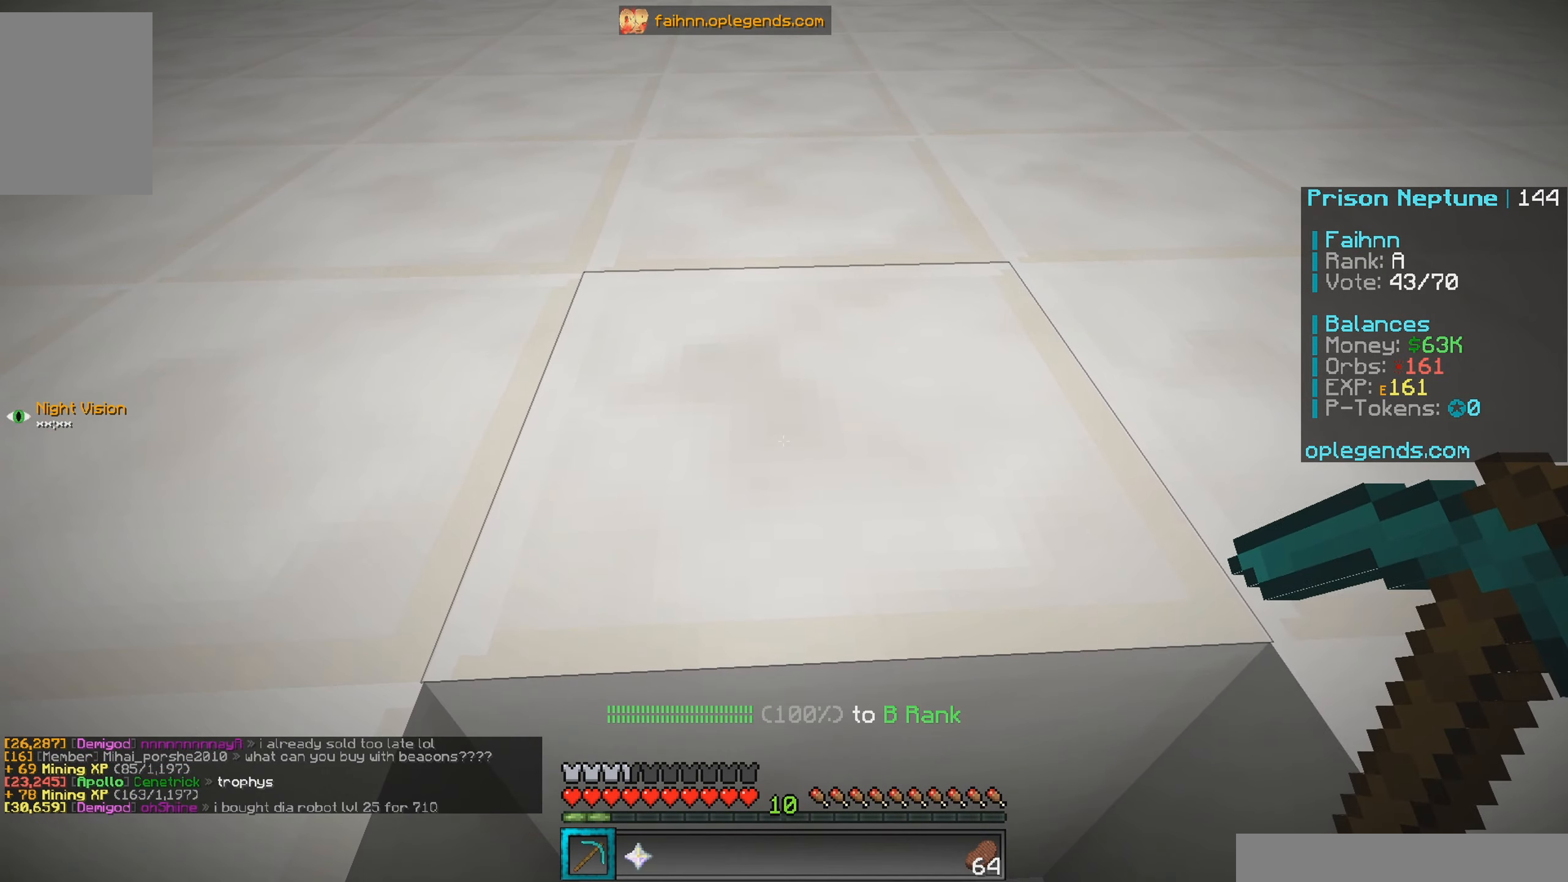
Gameplay with keyboard and mouse; each line is a JSON object with the keys and mouse buttons held at the frame after it. "events" lists presses ("down") and releases ("up") of "a", "d", "s", "w", "mouse_left" and "mouse_right" between this image and that frame as [ms after this image, input, new state], when the widget could be followed in between. "mouse_left", "mouse_right" = the "left", "right" buttons of the "mouse" list. No other keys are recorded. Fast repeated clicks can show as one long hold. Mouse movement is not recorded.
{"keys": ["w"], "mouse": [], "events": [[167, "w", "down"]]}
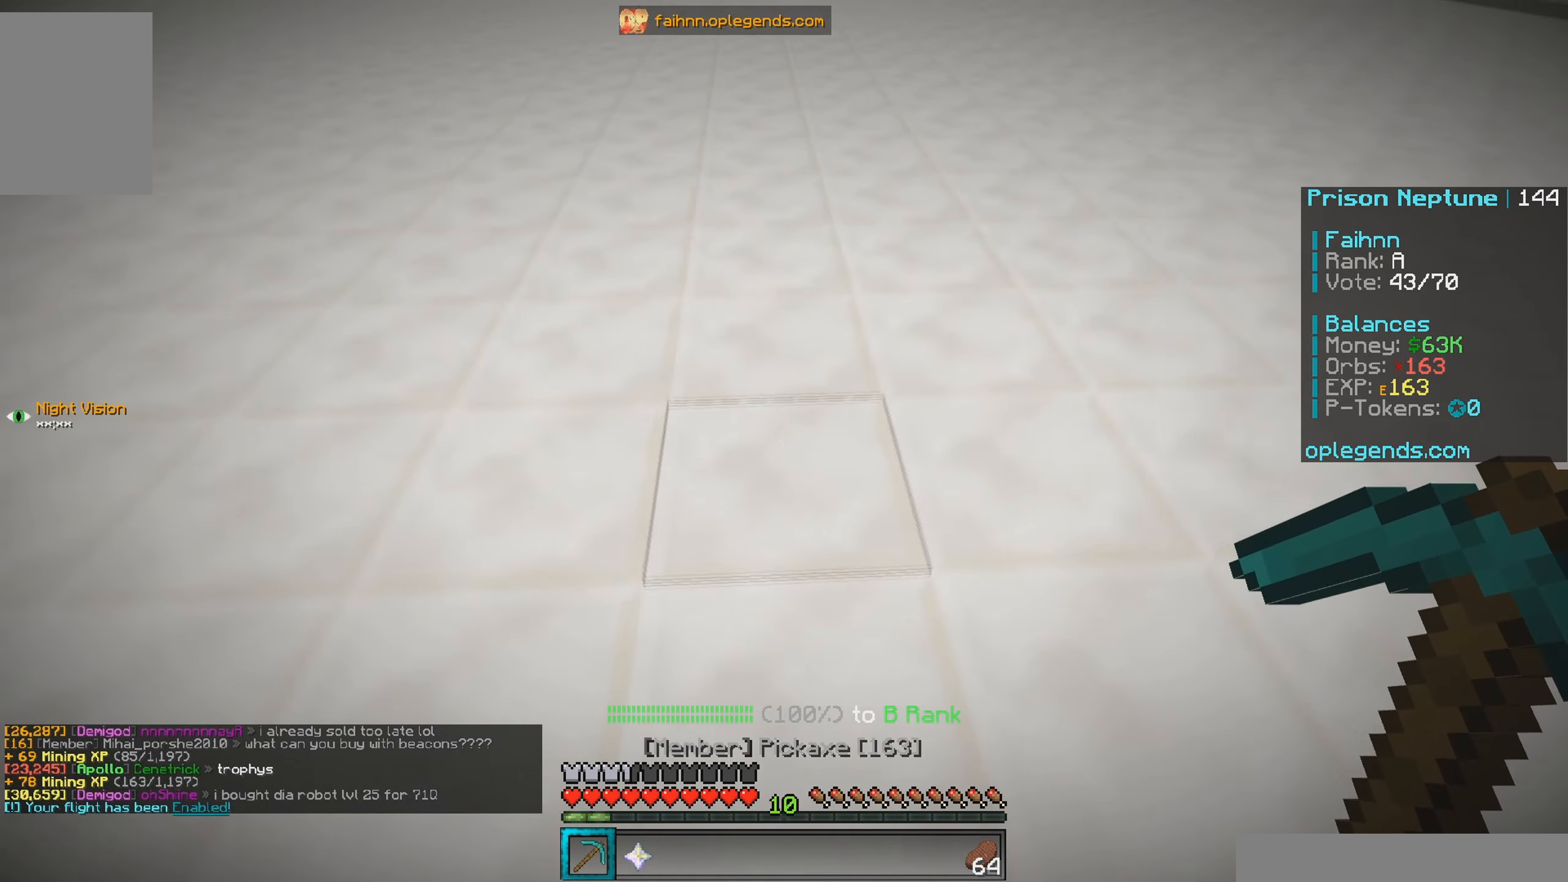
{"keys": ["a", "w"], "mouse": [], "events": [[350, "a", "down"]]}
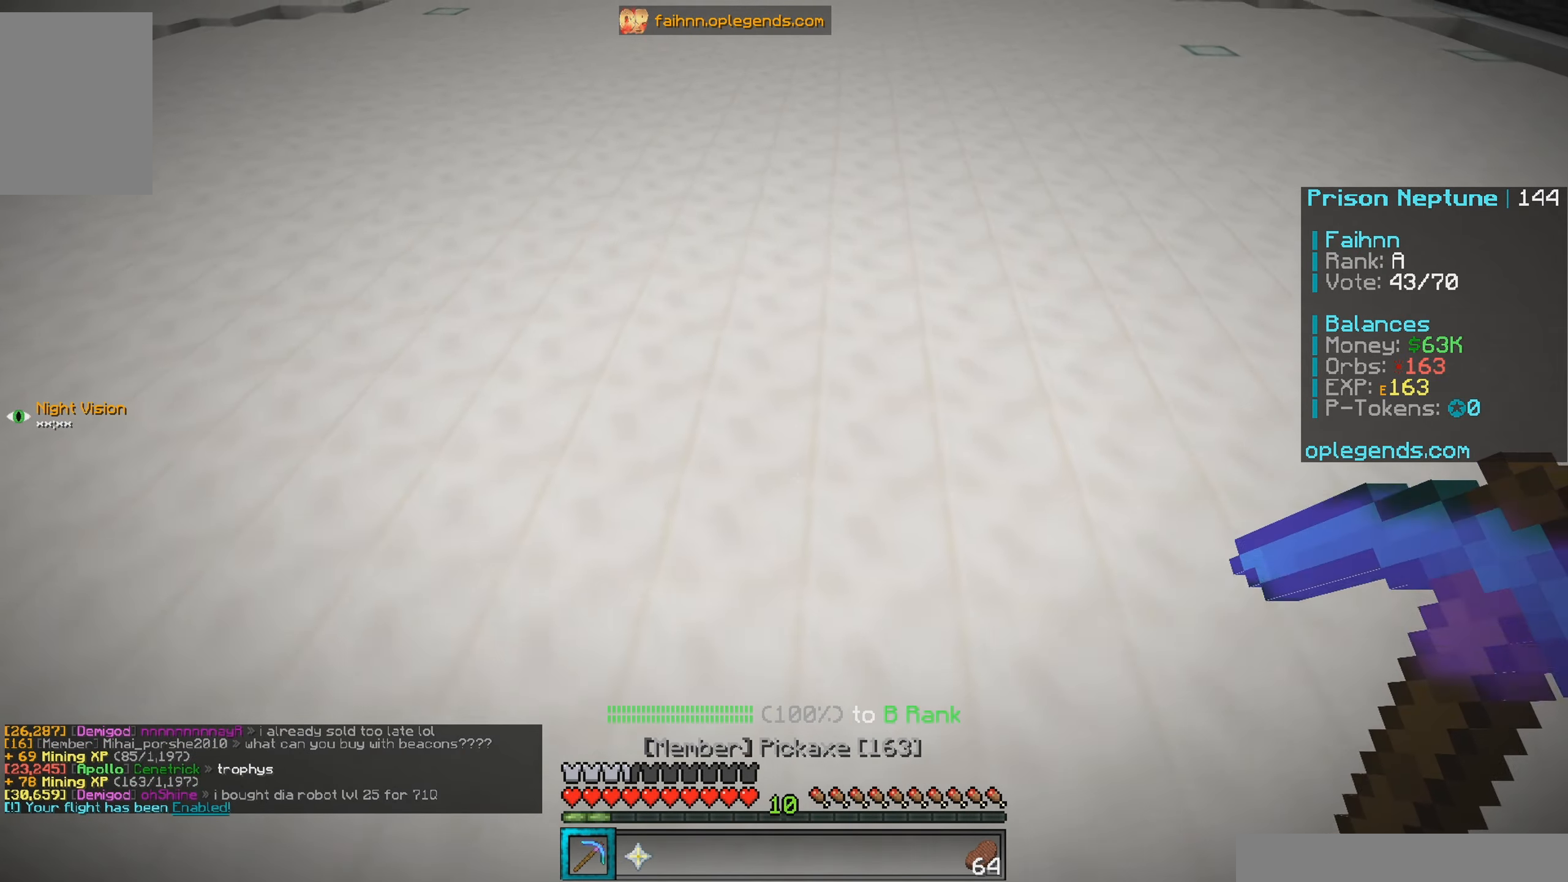
{"keys": ["a", "w"], "mouse": ["left"], "events": [[383, "mouse_left", "down"]]}
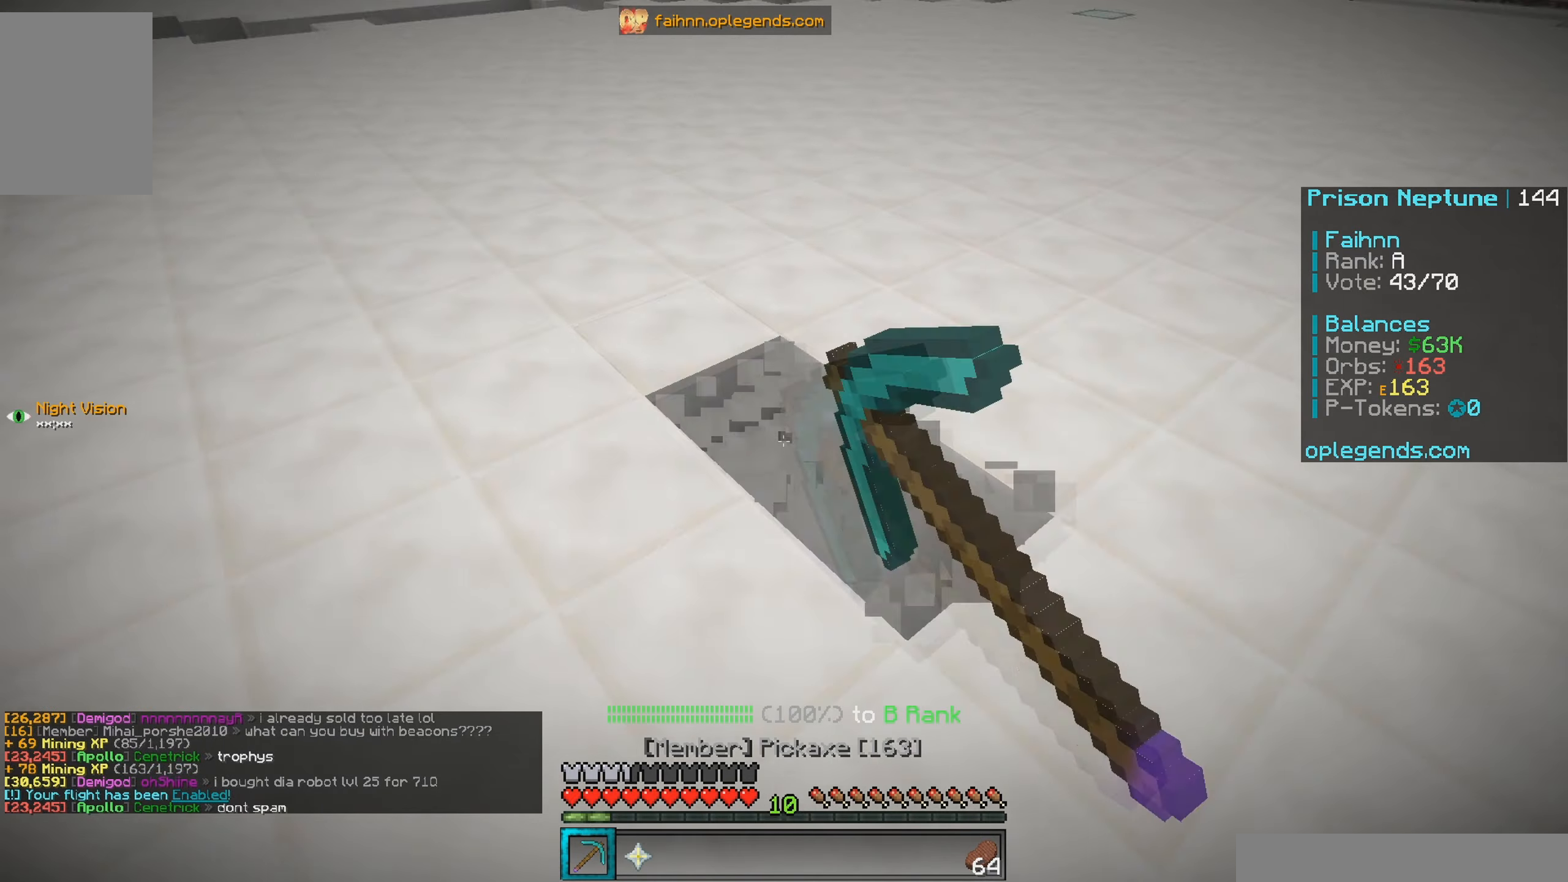
{"keys": ["a", "w"], "mouse": ["left"], "events": []}
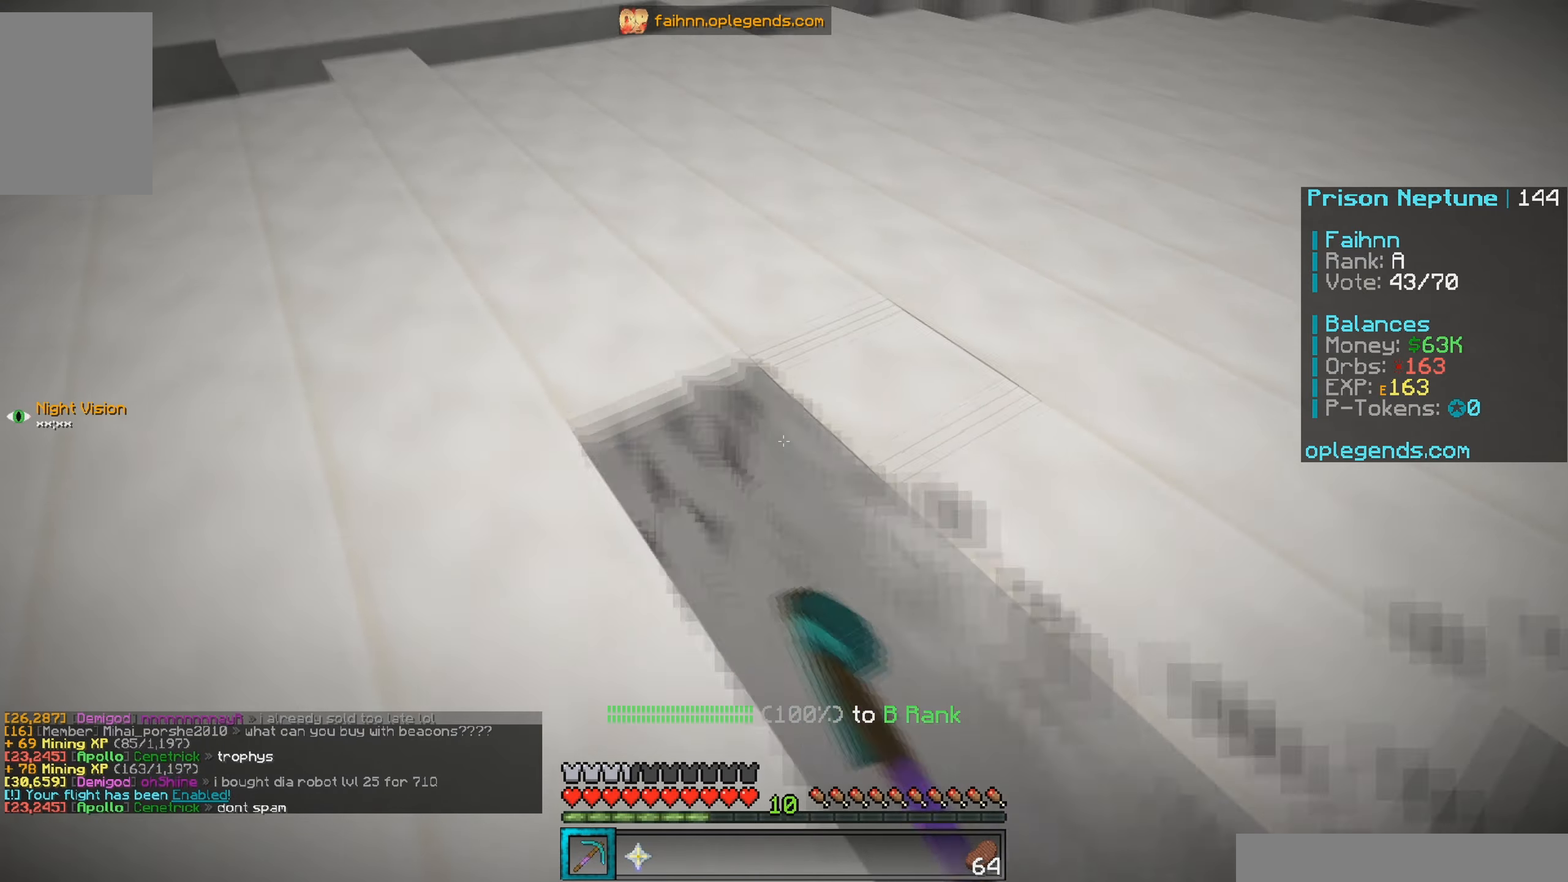
{"keys": ["a", "w"], "mouse": ["left"], "events": []}
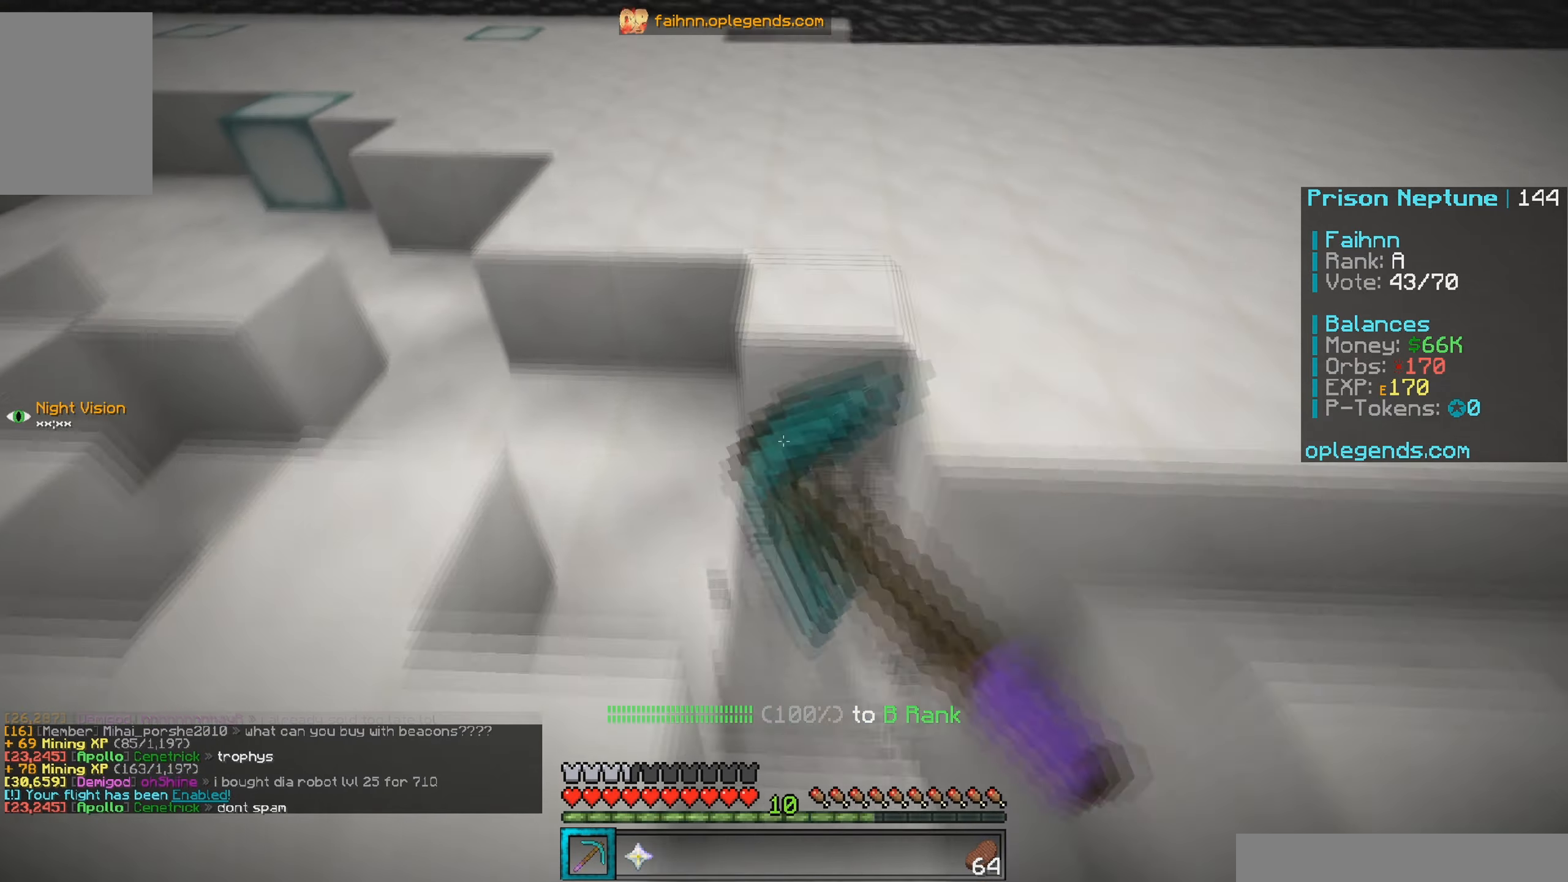
{"keys": ["a", "w"], "mouse": ["left"], "events": []}
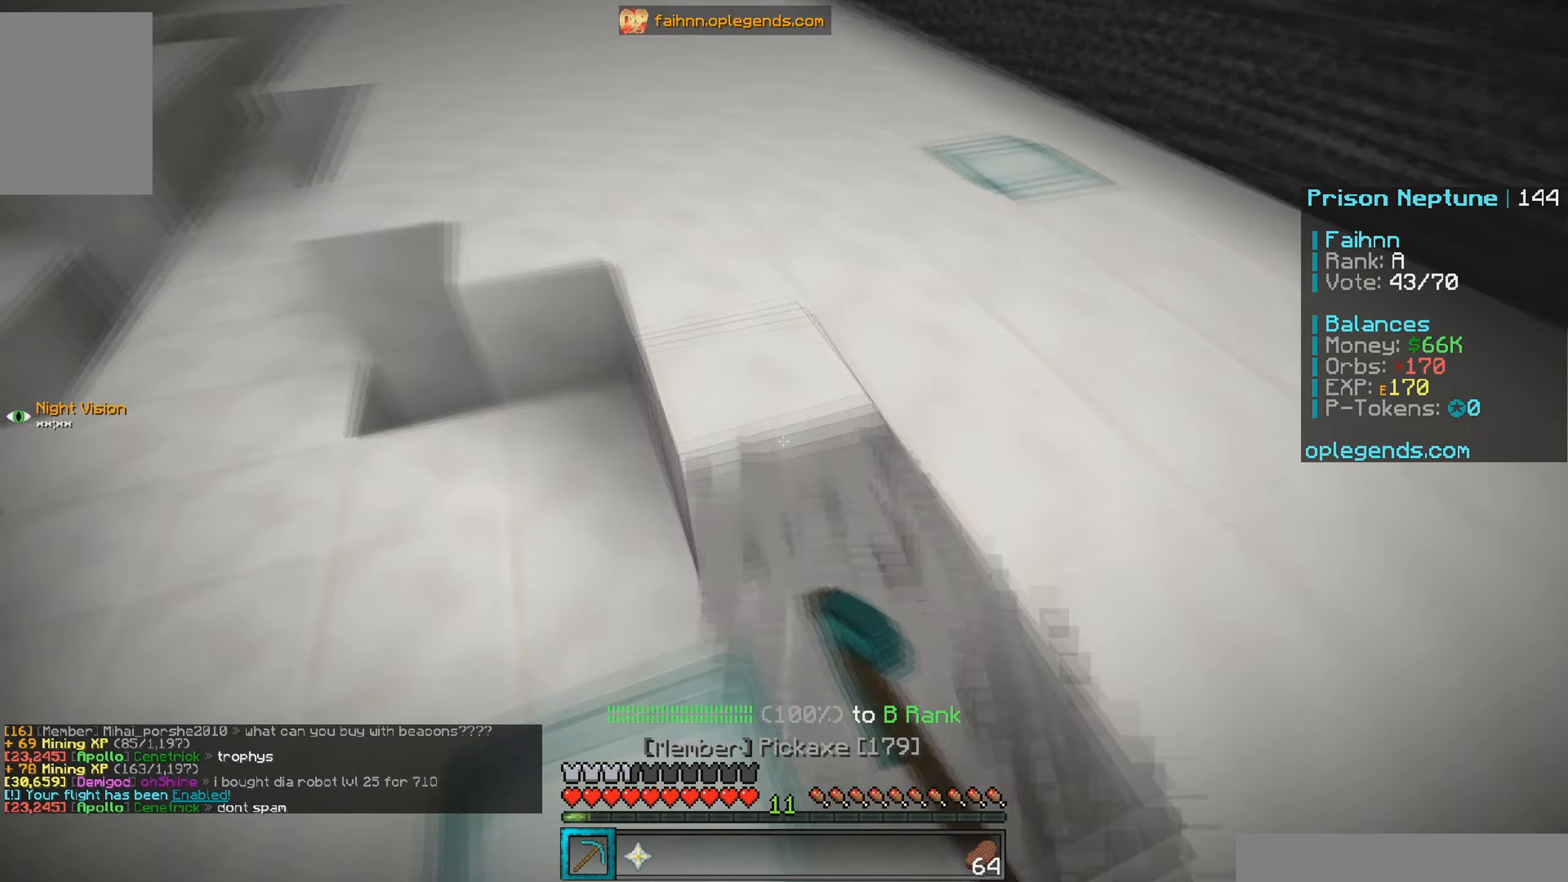
{"keys": ["a", "w"], "mouse": [], "events": [[116, "mouse_left", "up"]]}
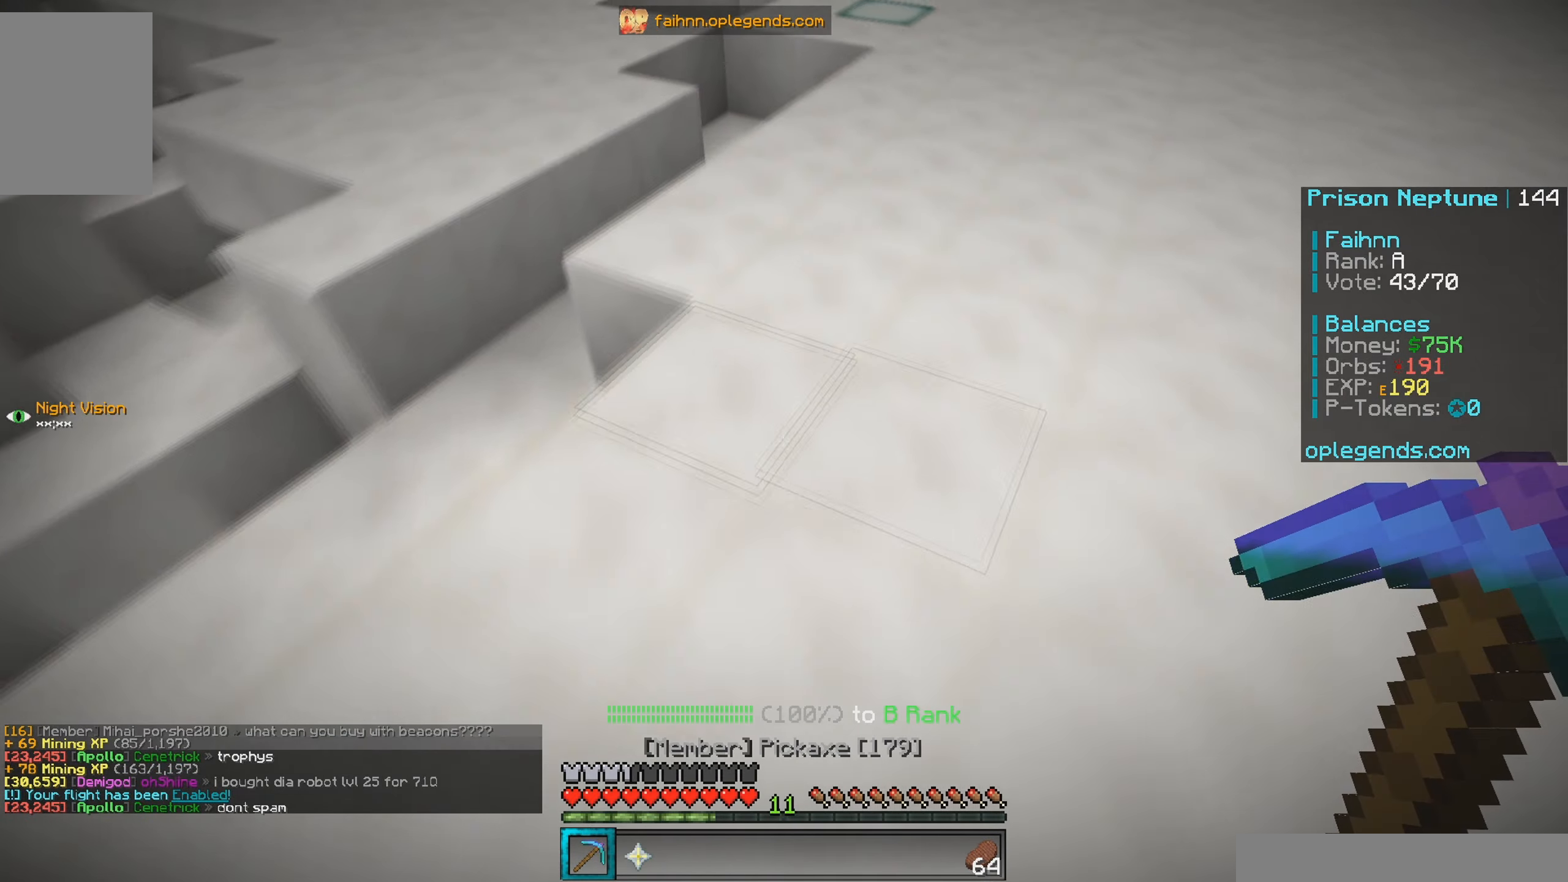
{"keys": ["a", "w"], "mouse": [], "events": []}
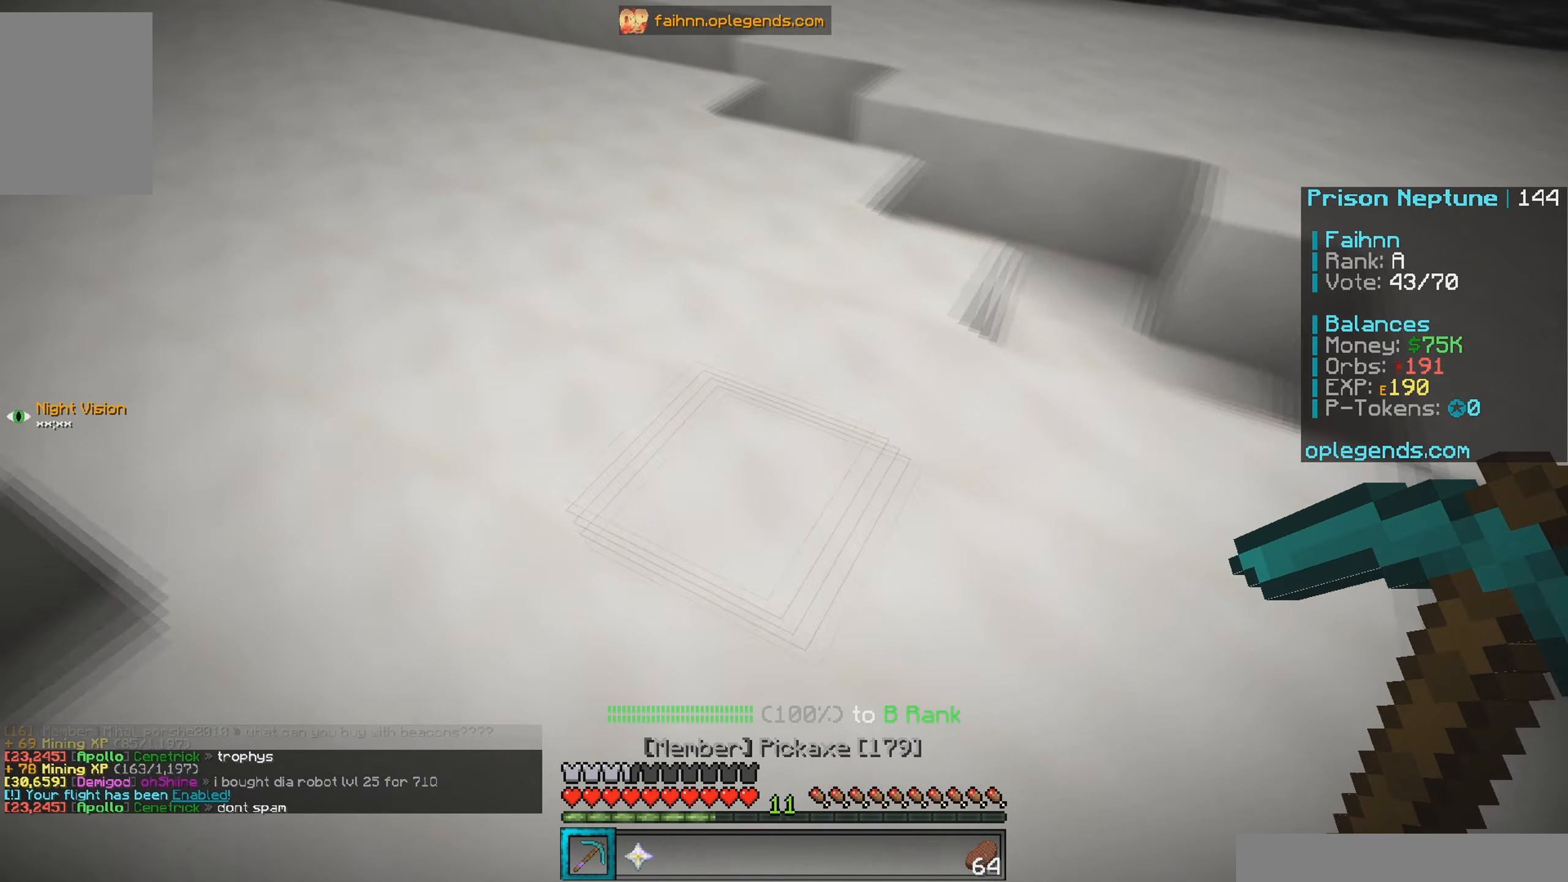
{"keys": ["a", "w"], "mouse": ["left"], "events": [[383, "mouse_left", "down"]]}
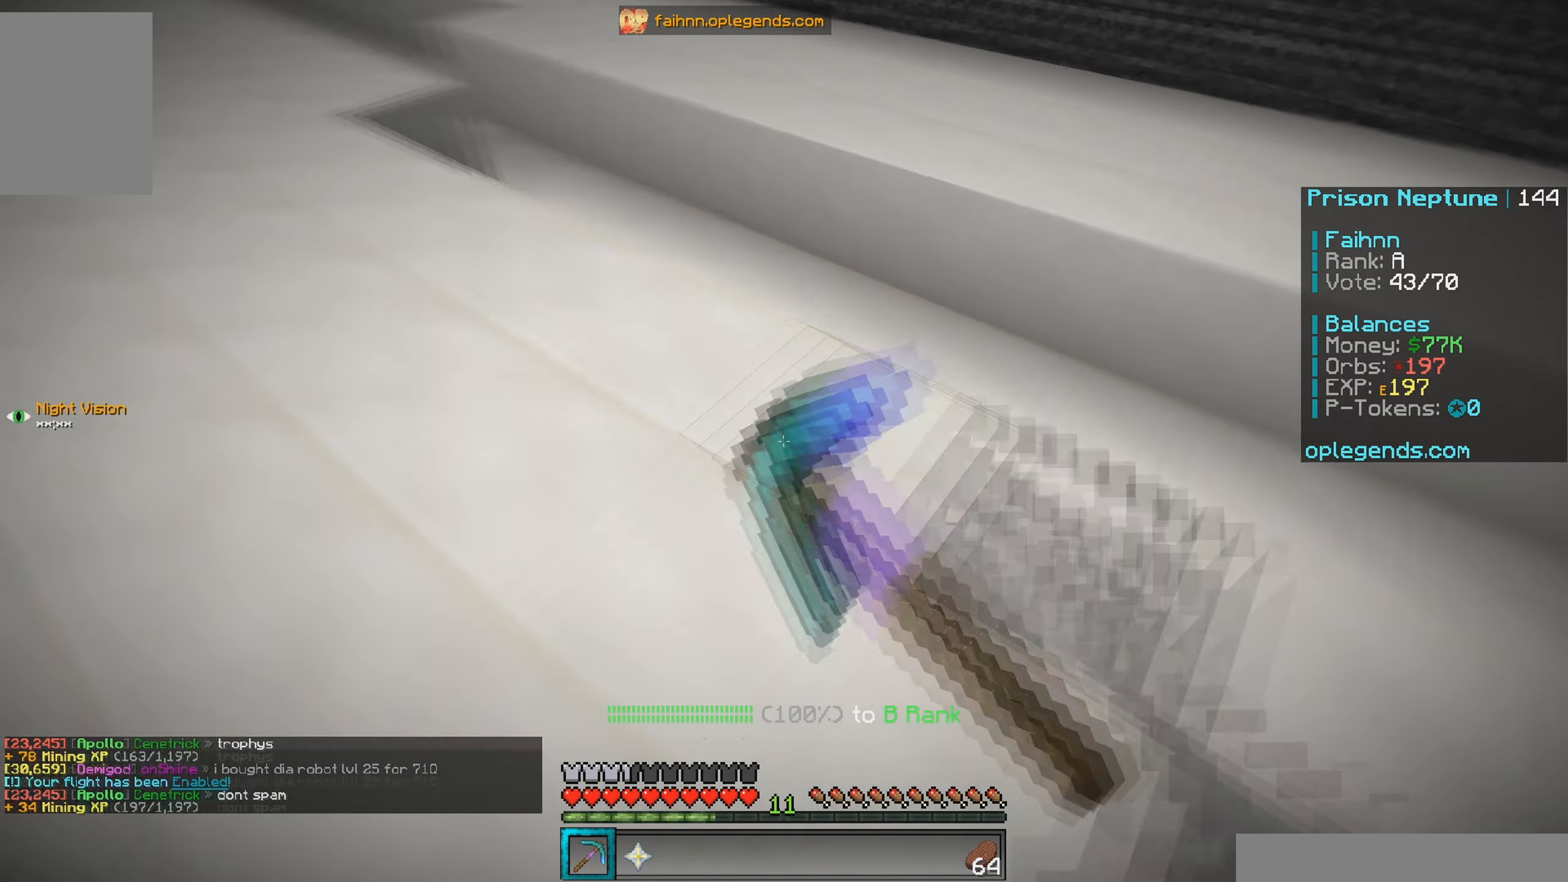
{"keys": ["a", "w"], "mouse": ["left"], "events": [[316, "mouse_left", "up"], [416, "mouse_left", "down"]]}
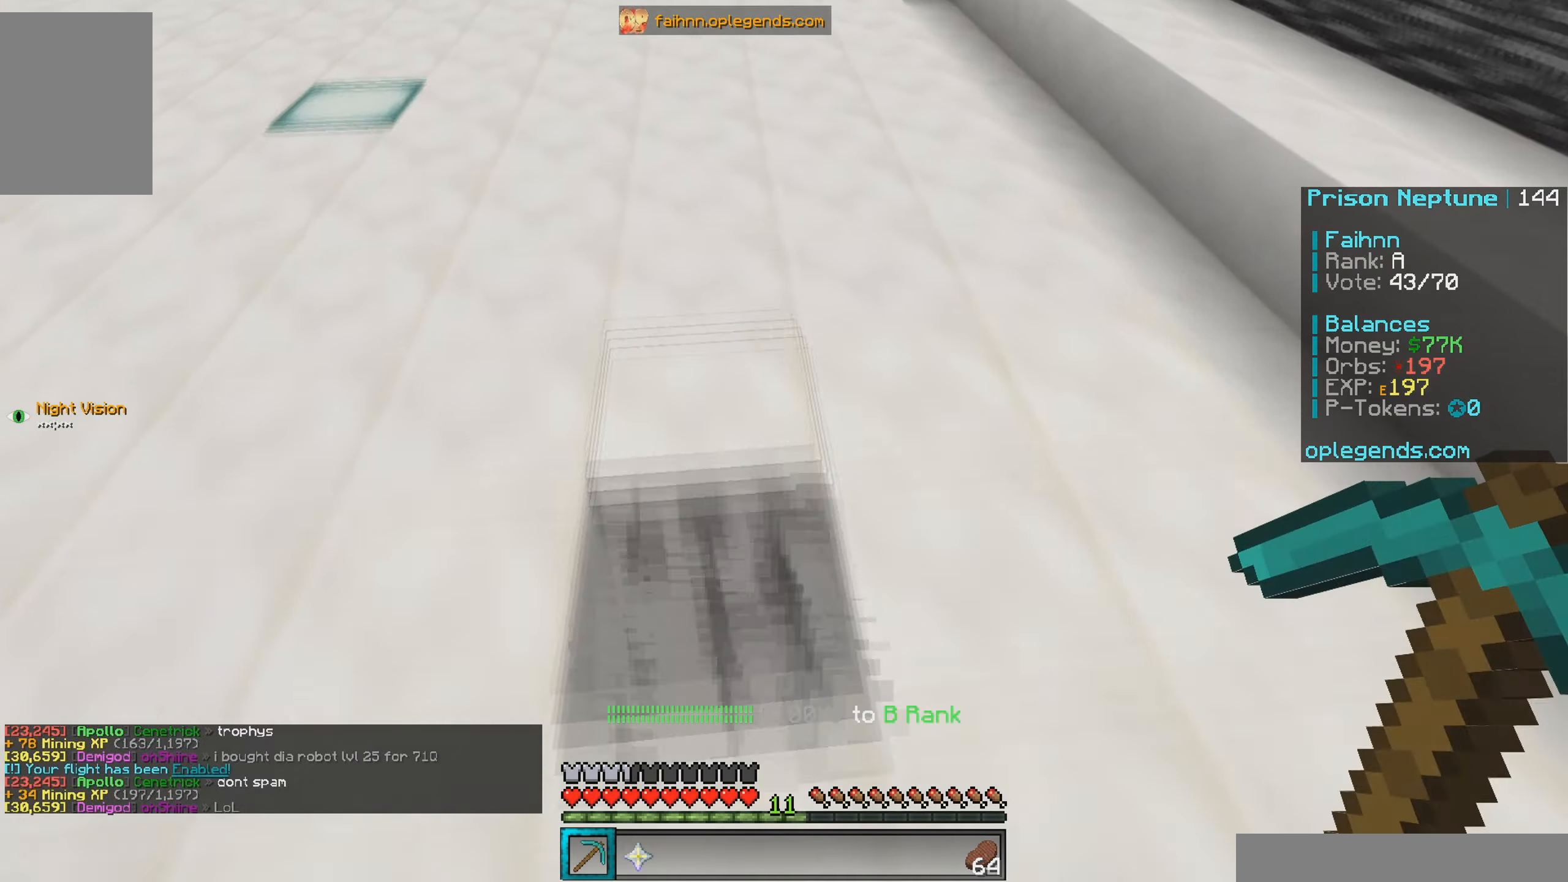
{"keys": ["a", "w"], "mouse": ["left"], "events": []}
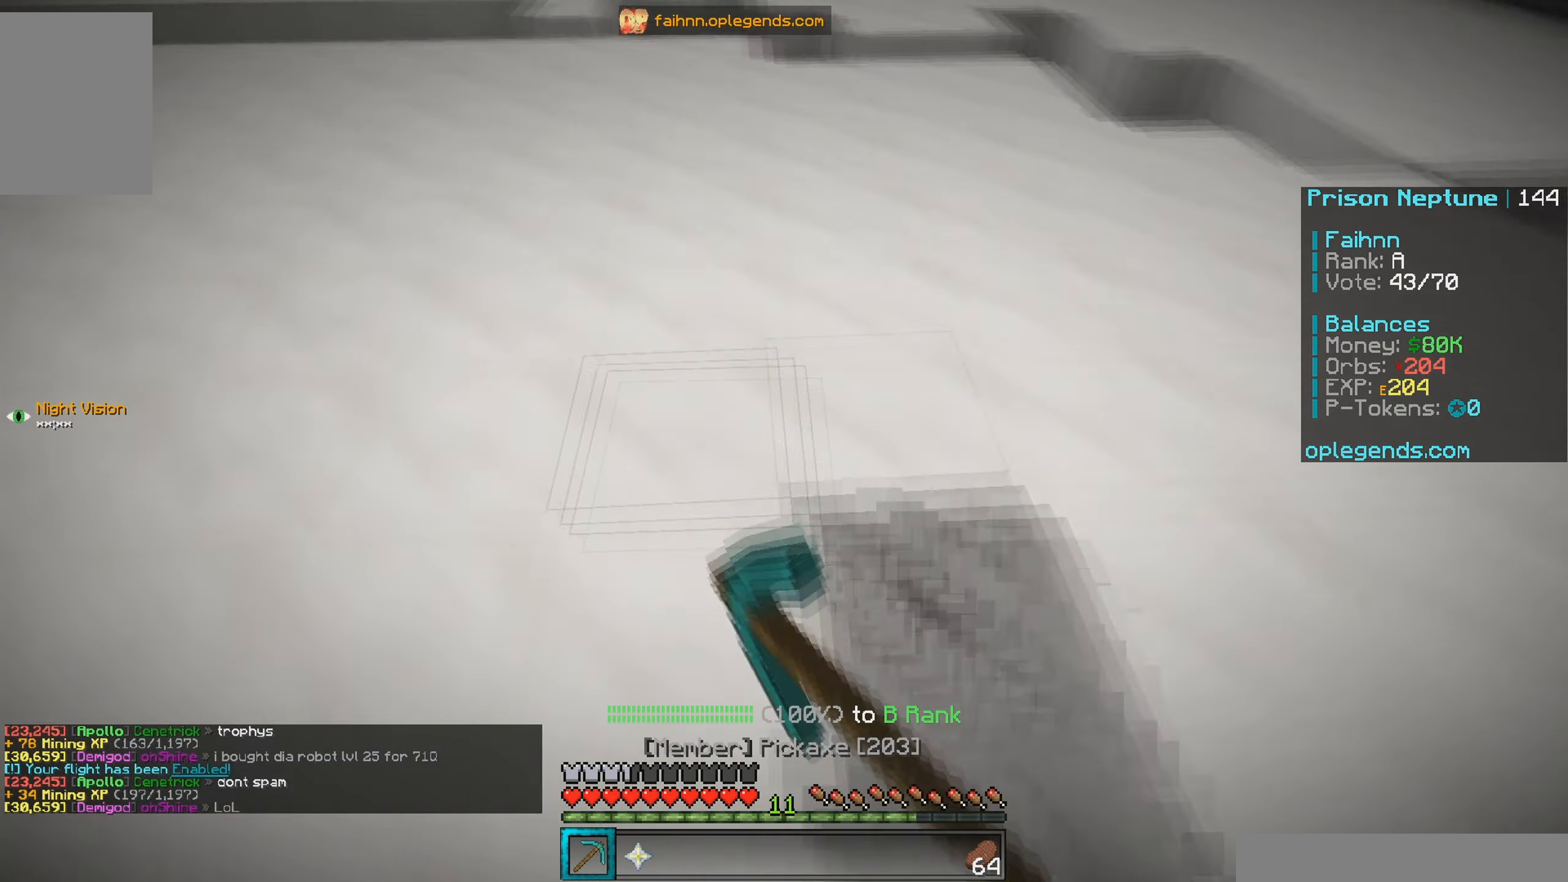
{"keys": ["a", "w"], "mouse": ["left"], "events": []}
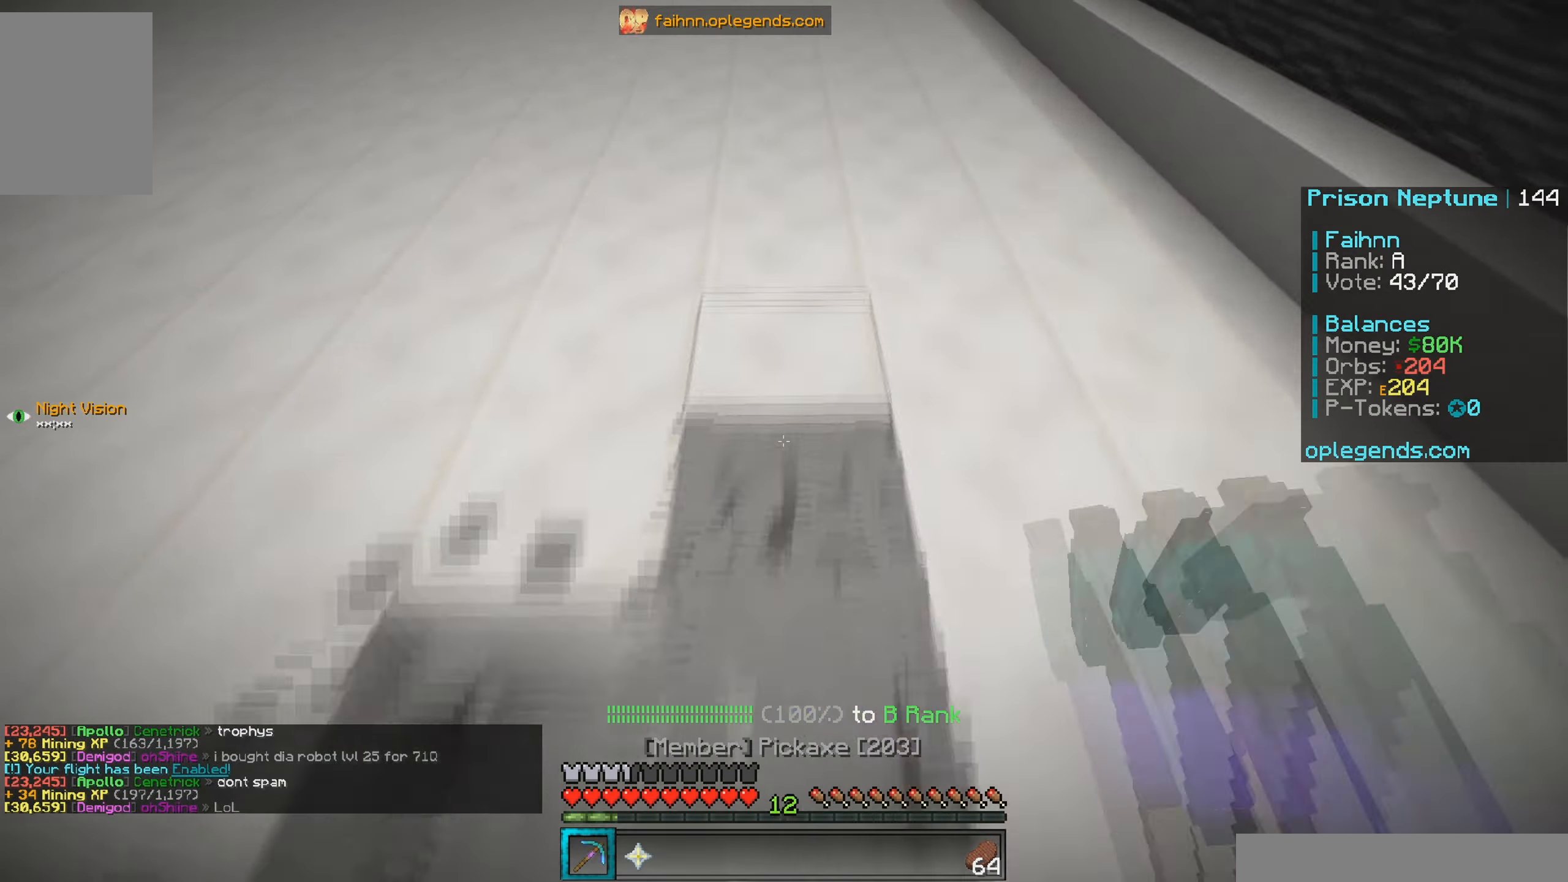
{"keys": ["a", "w"], "mouse": ["left"], "events": [[267, "a", "up"], [500, "a", "down"]]}
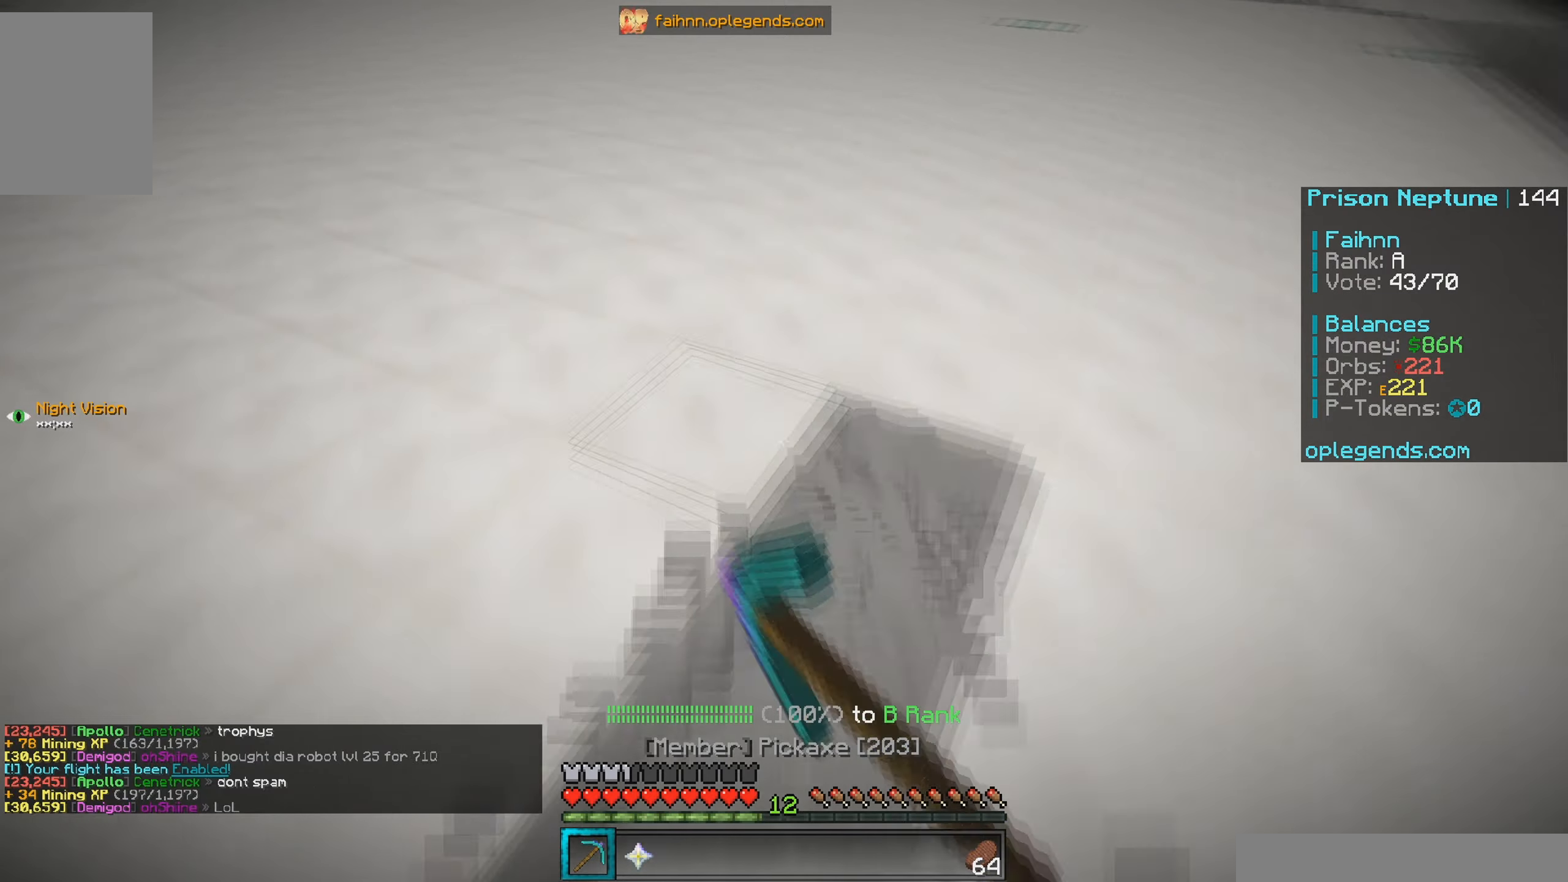
{"keys": ["w"], "mouse": ["left"], "events": [[350, "a", "up"]]}
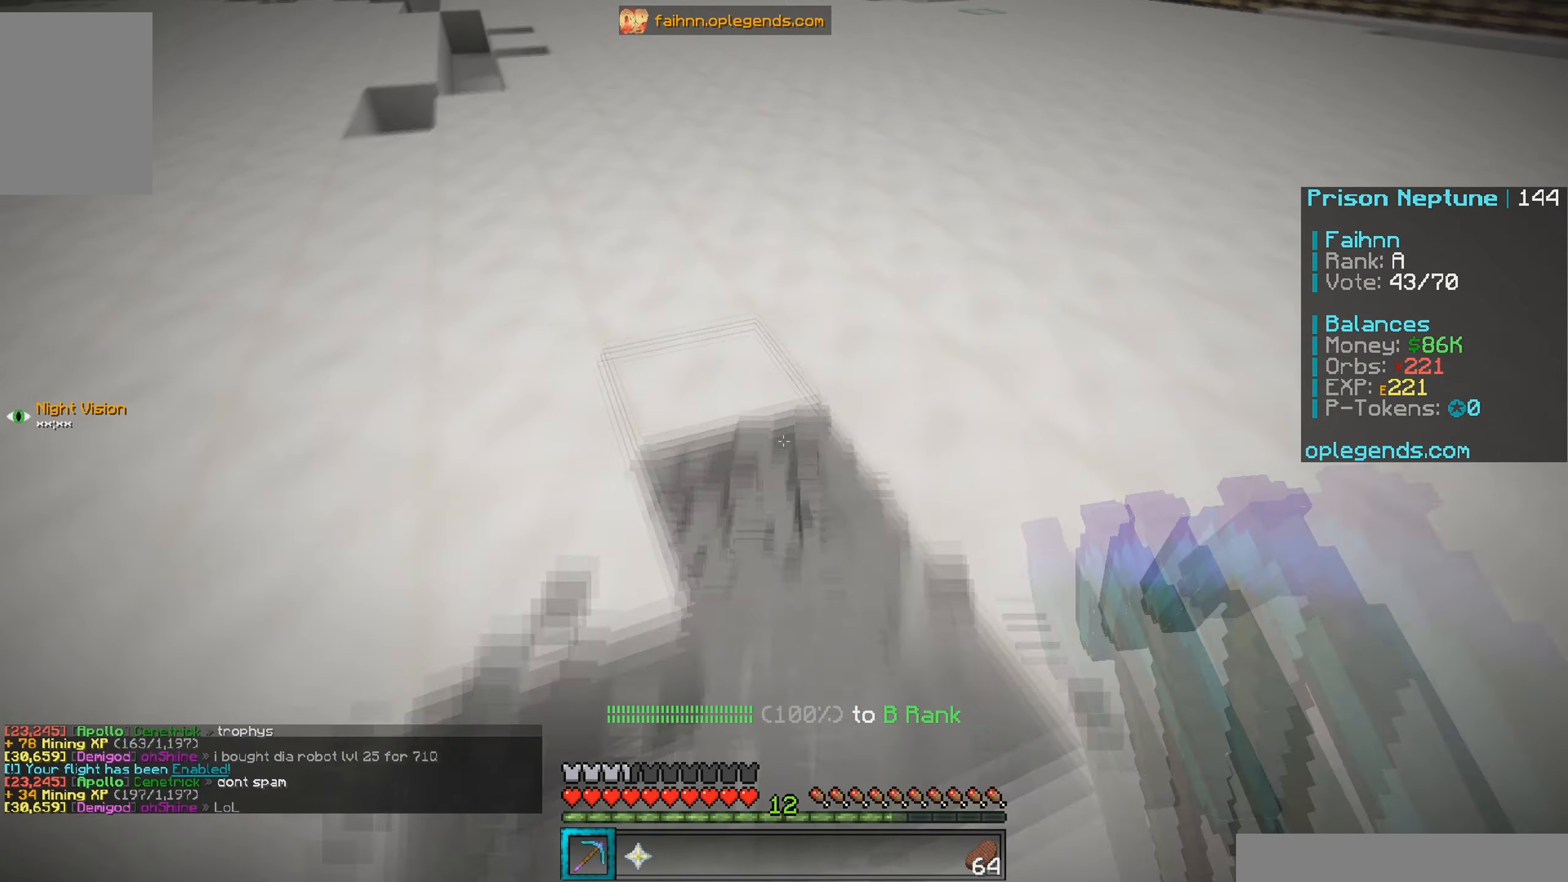
{"keys": ["d", "w"], "mouse": ["left"], "events": [[333, "d", "down"]]}
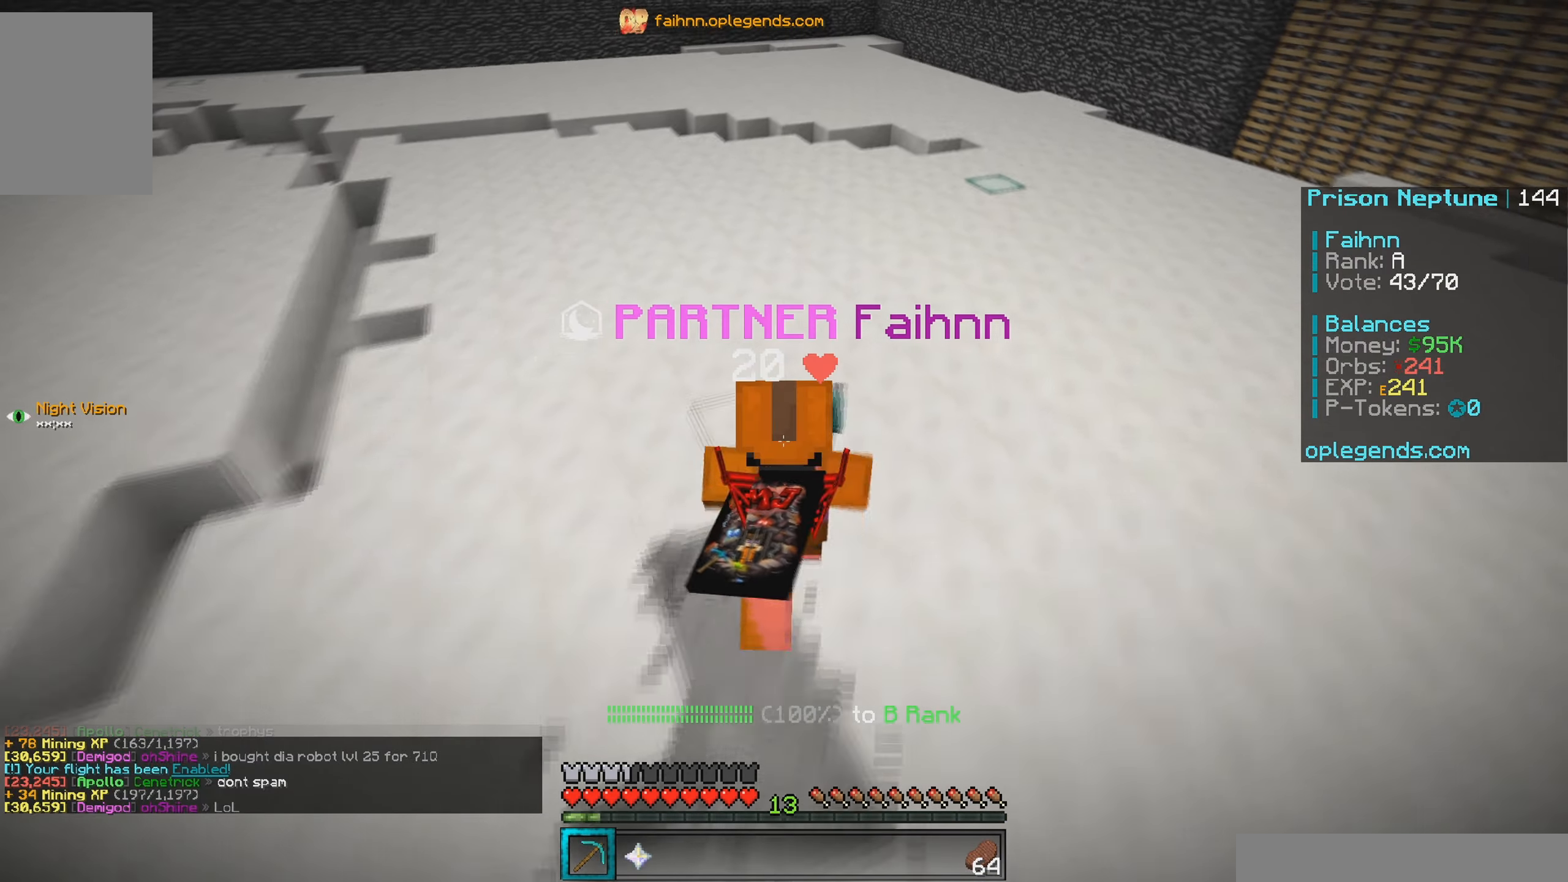
{"keys": ["a", "w"], "mouse": ["left"], "events": [[100, "d", "up"], [133, "a", "down"]]}
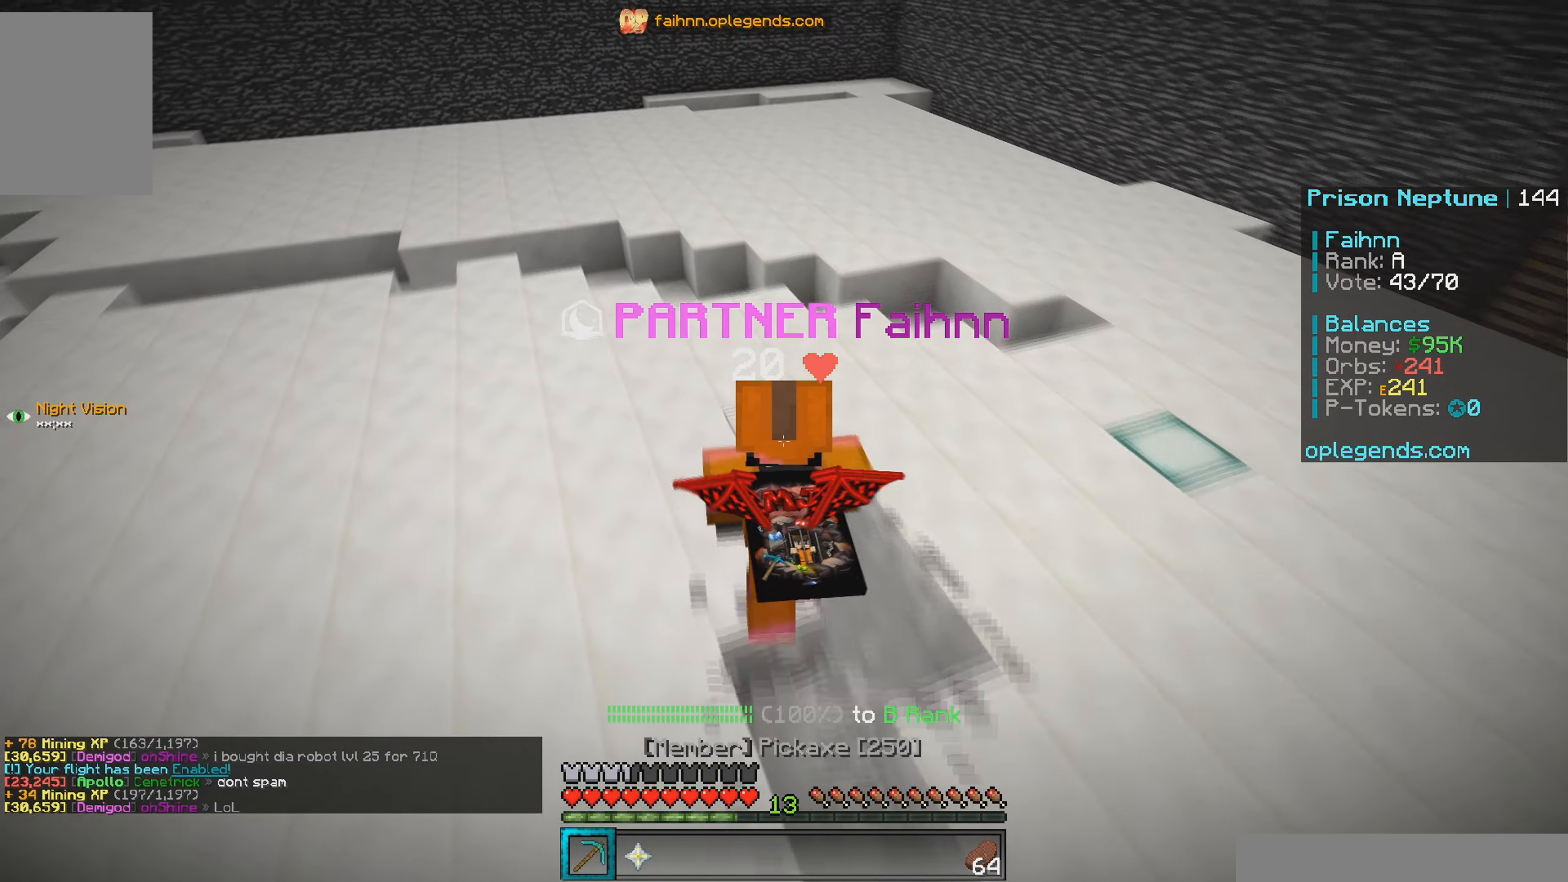
{"keys": ["a", "w"], "mouse": ["left"], "events": []}
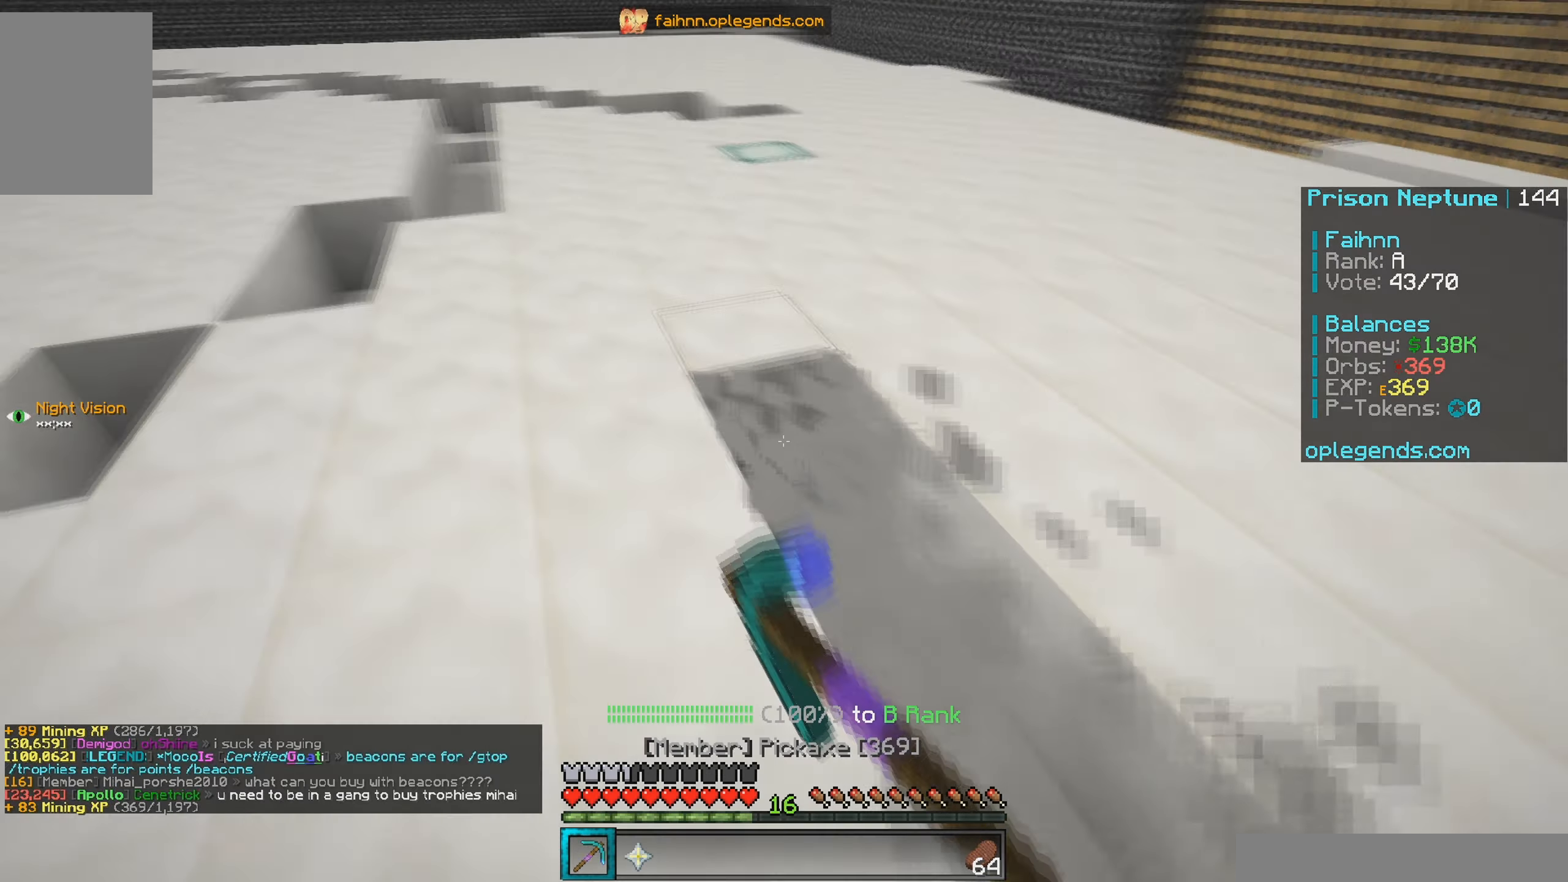
{"keys": ["a", "w"], "mouse": ["left"], "events": [[200, "a", "up"], [500, "a", "down"]]}
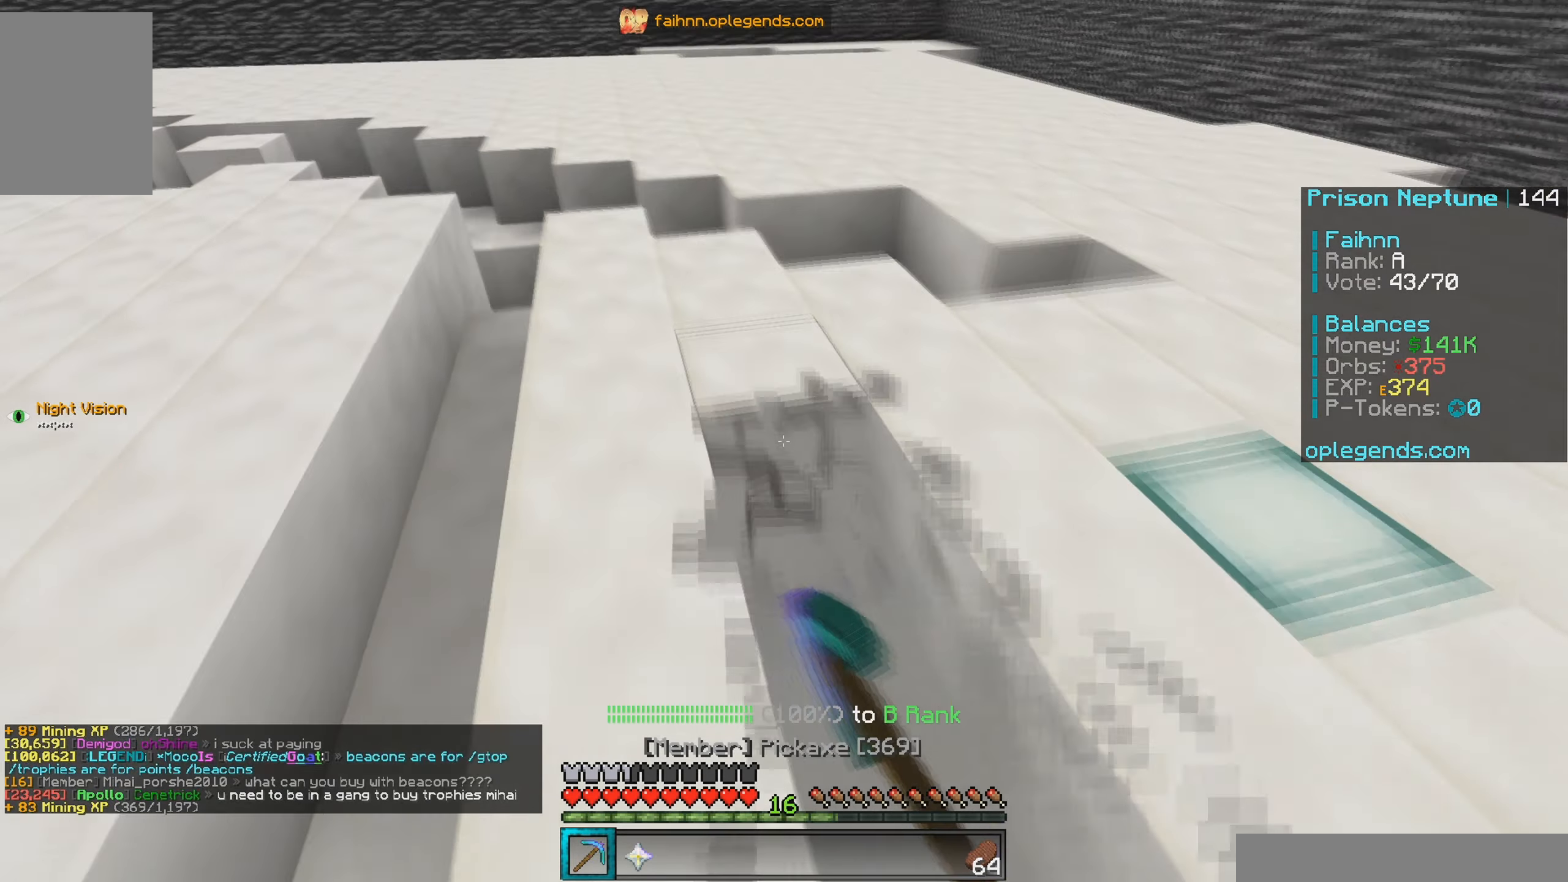
{"keys": ["a", "w"], "mouse": [], "events": [[250, "mouse_left", "up"]]}
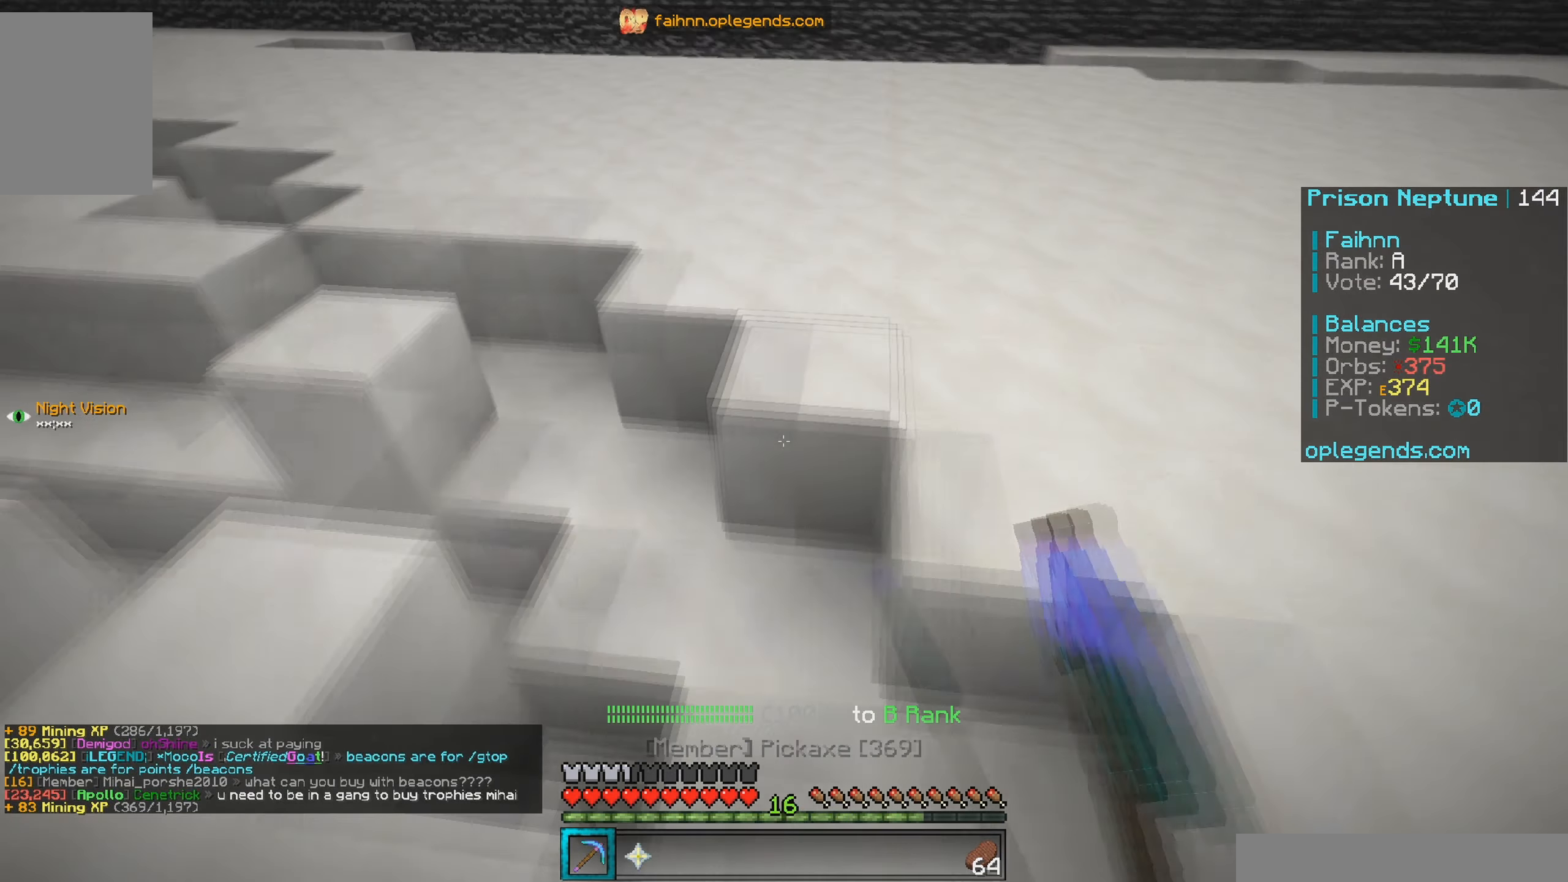
{"keys": [], "mouse": [], "events": [[67, "a", "up"], [67, "w", "up"]]}
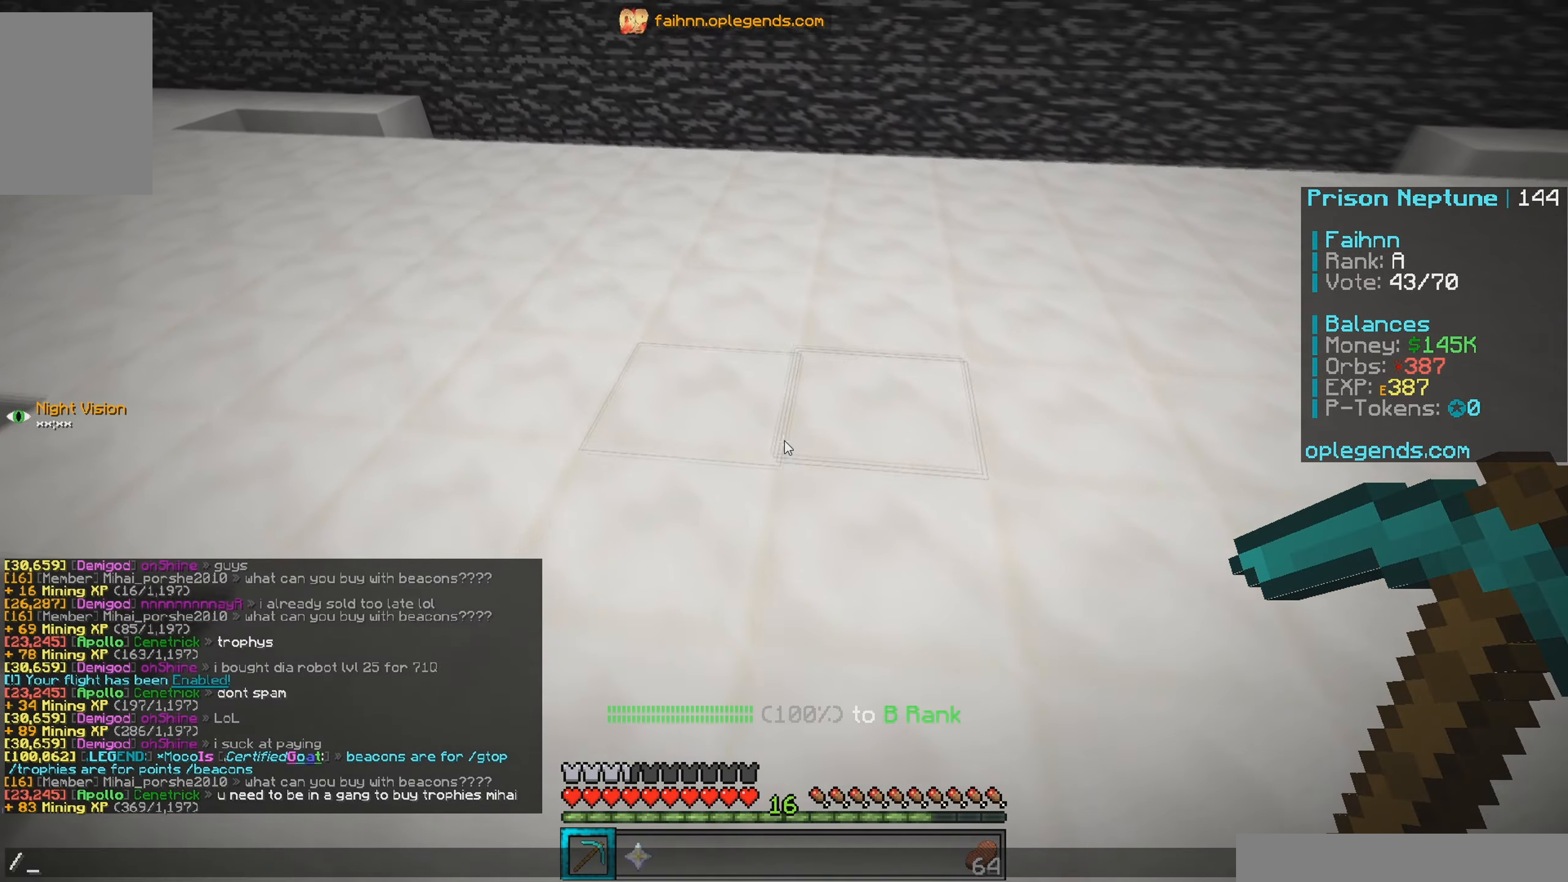
{"keys": [], "mouse": [], "events": []}
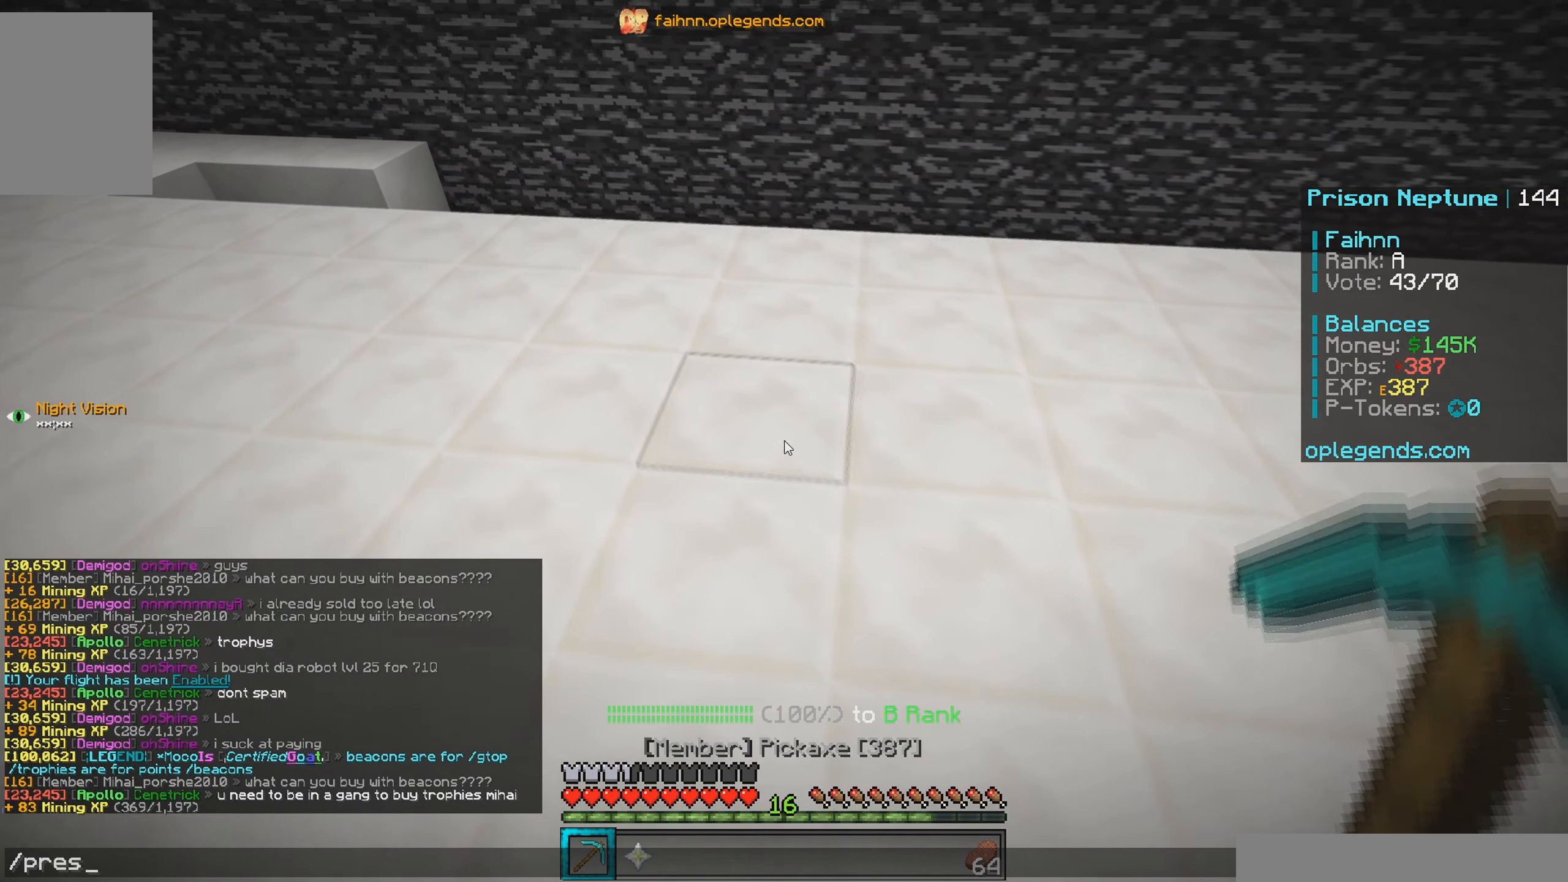
{"keys": [], "mouse": [], "events": []}
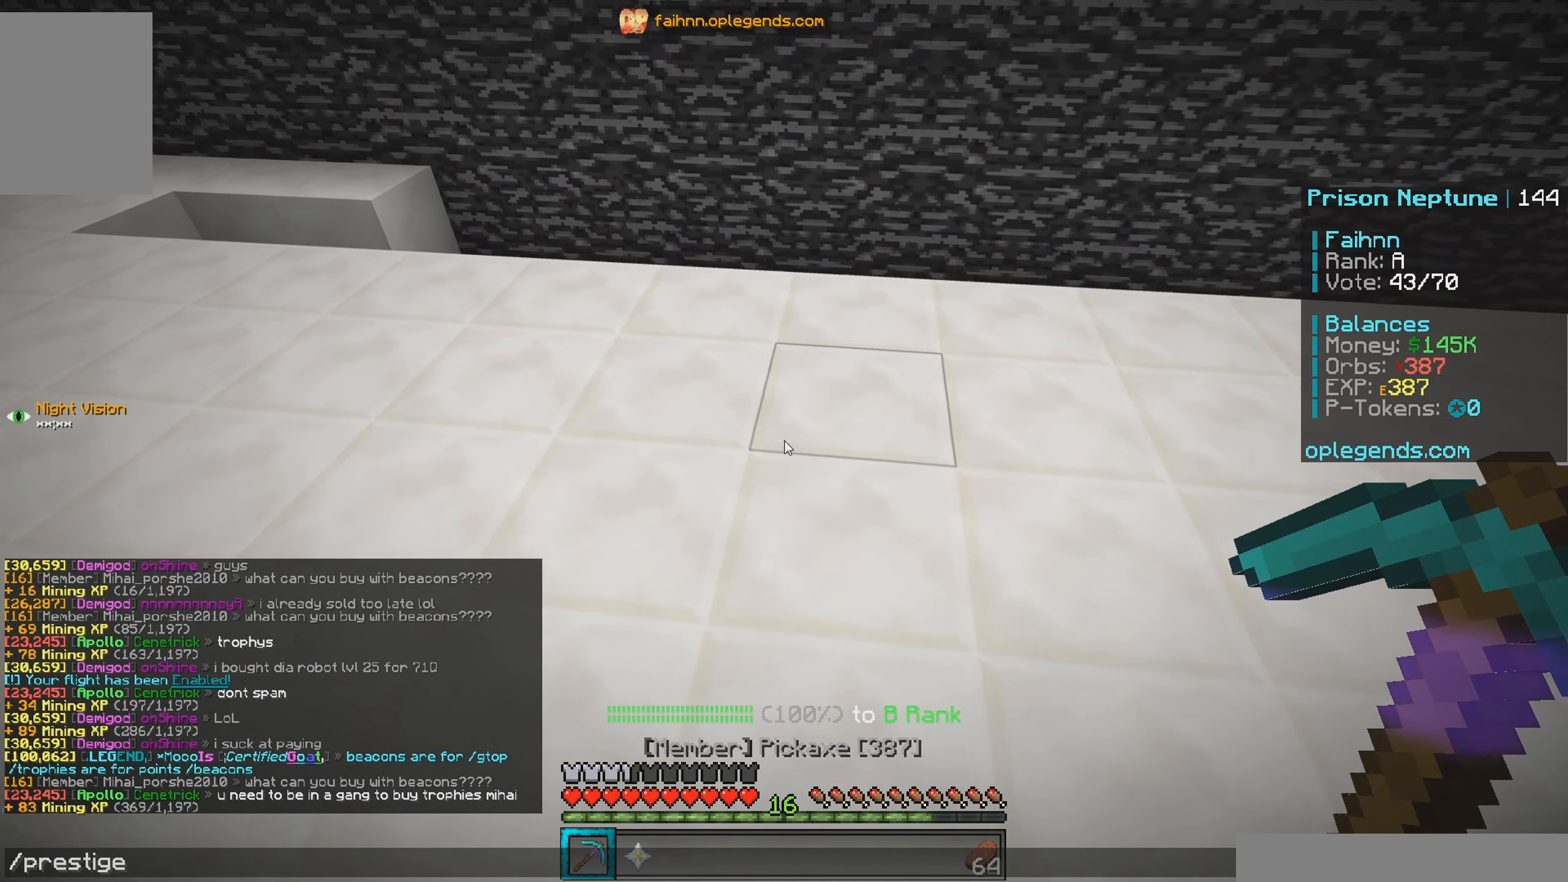
{"keys": [], "mouse": [], "events": []}
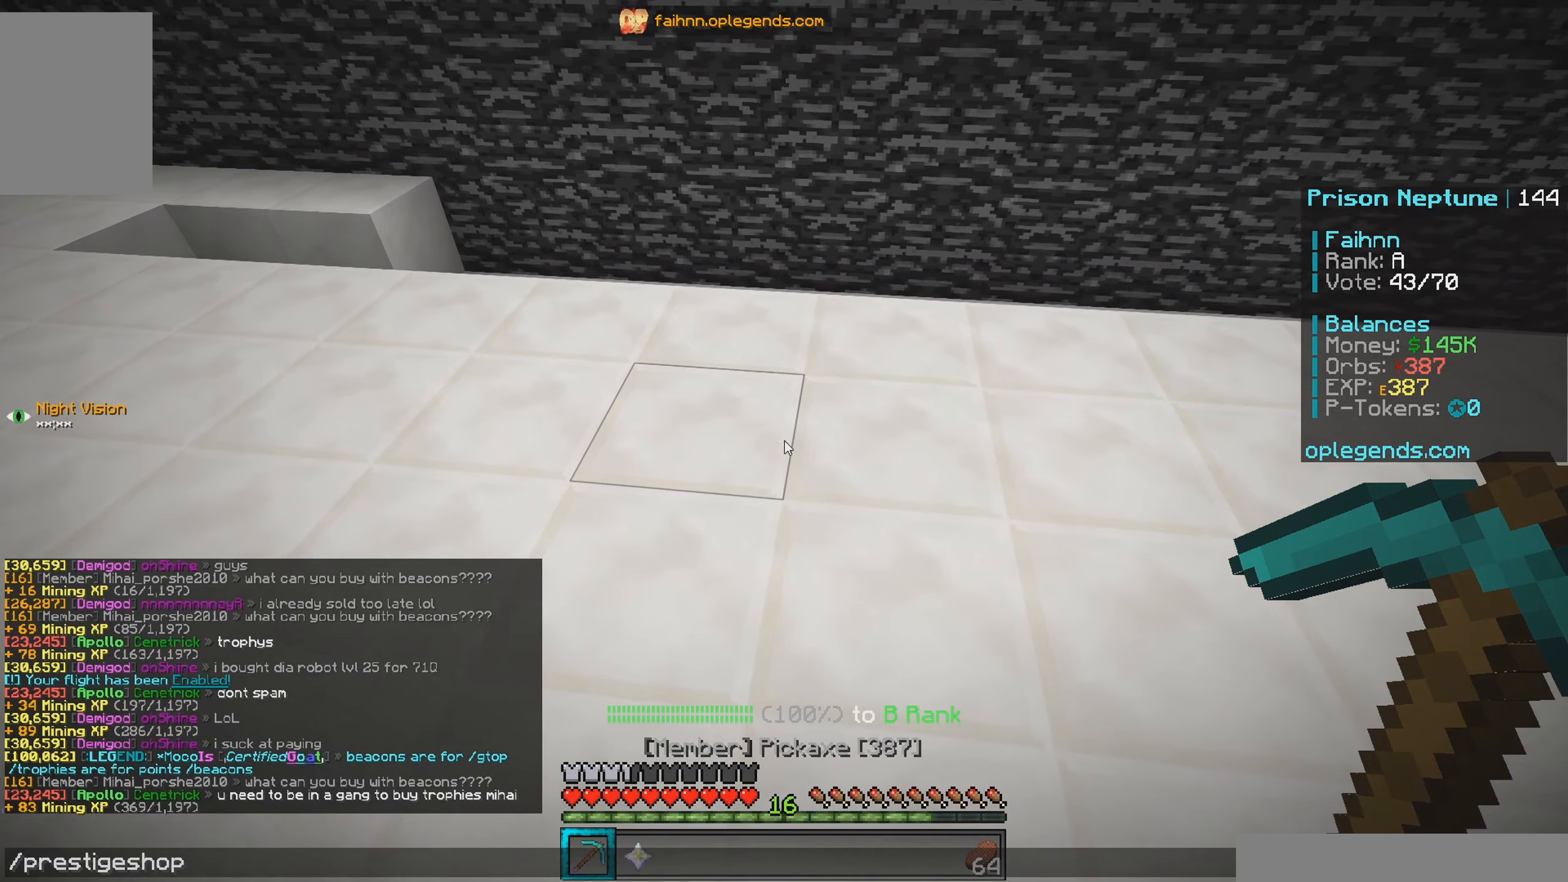
{"keys": [], "mouse": [], "events": []}
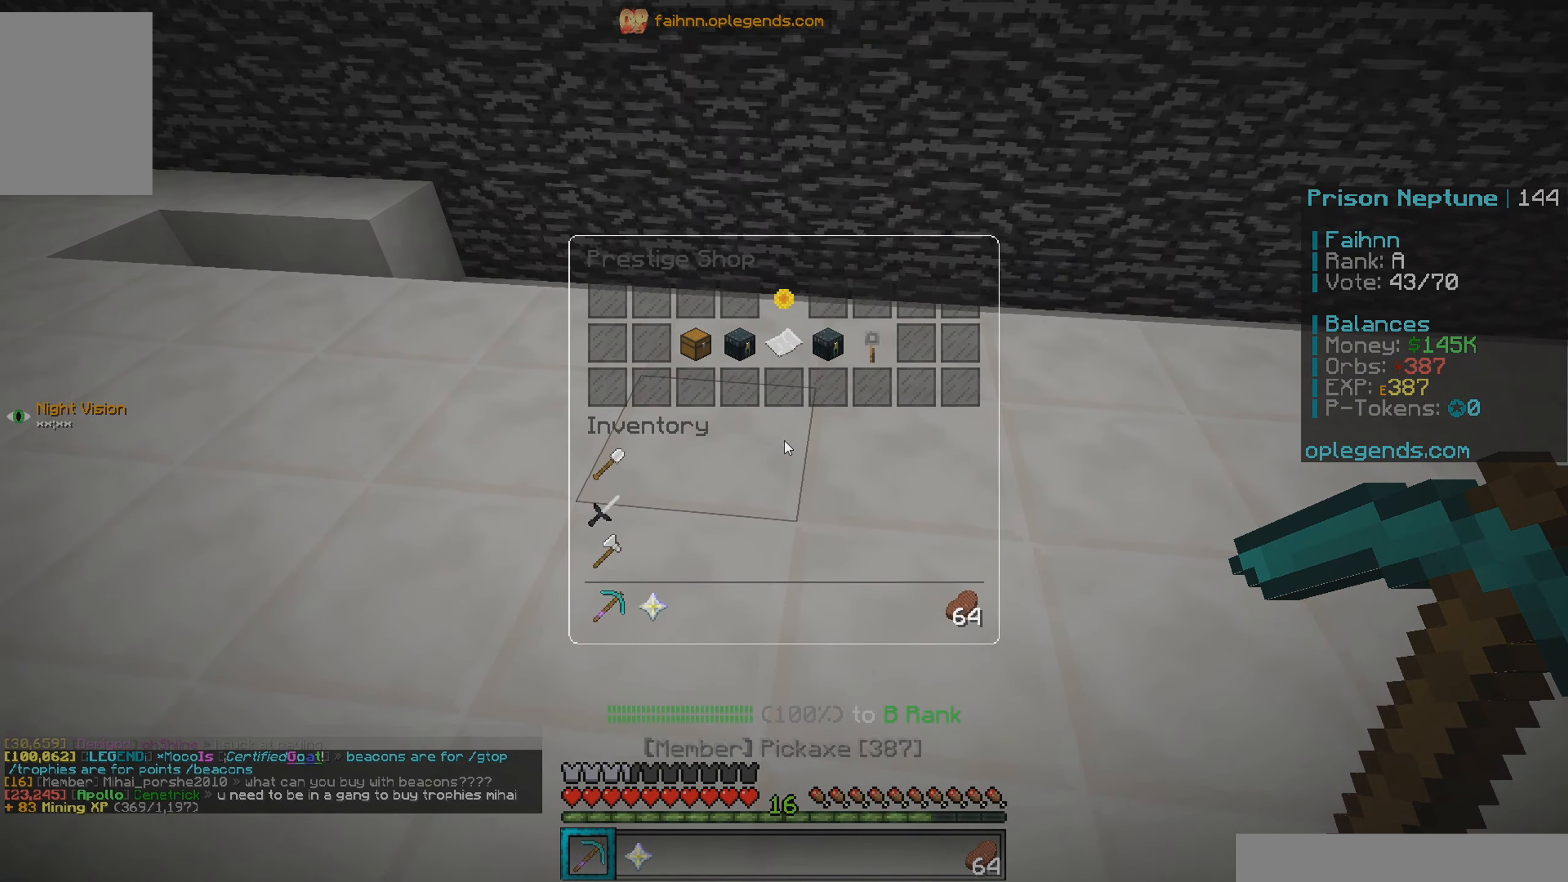
{"keys": [], "mouse": [], "events": []}
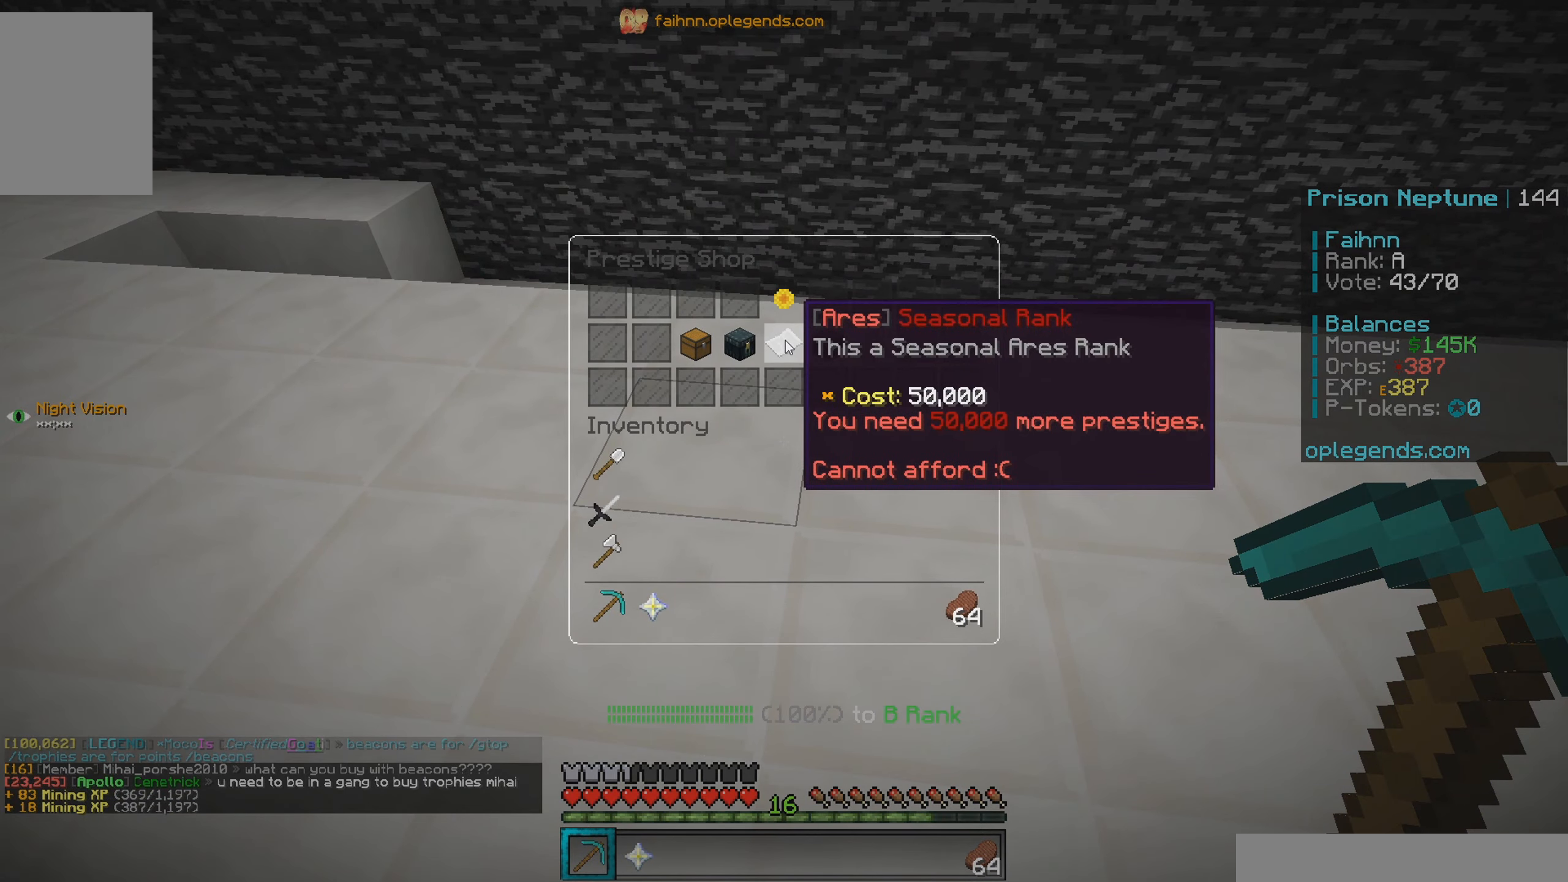
{"keys": [], "mouse": [], "events": []}
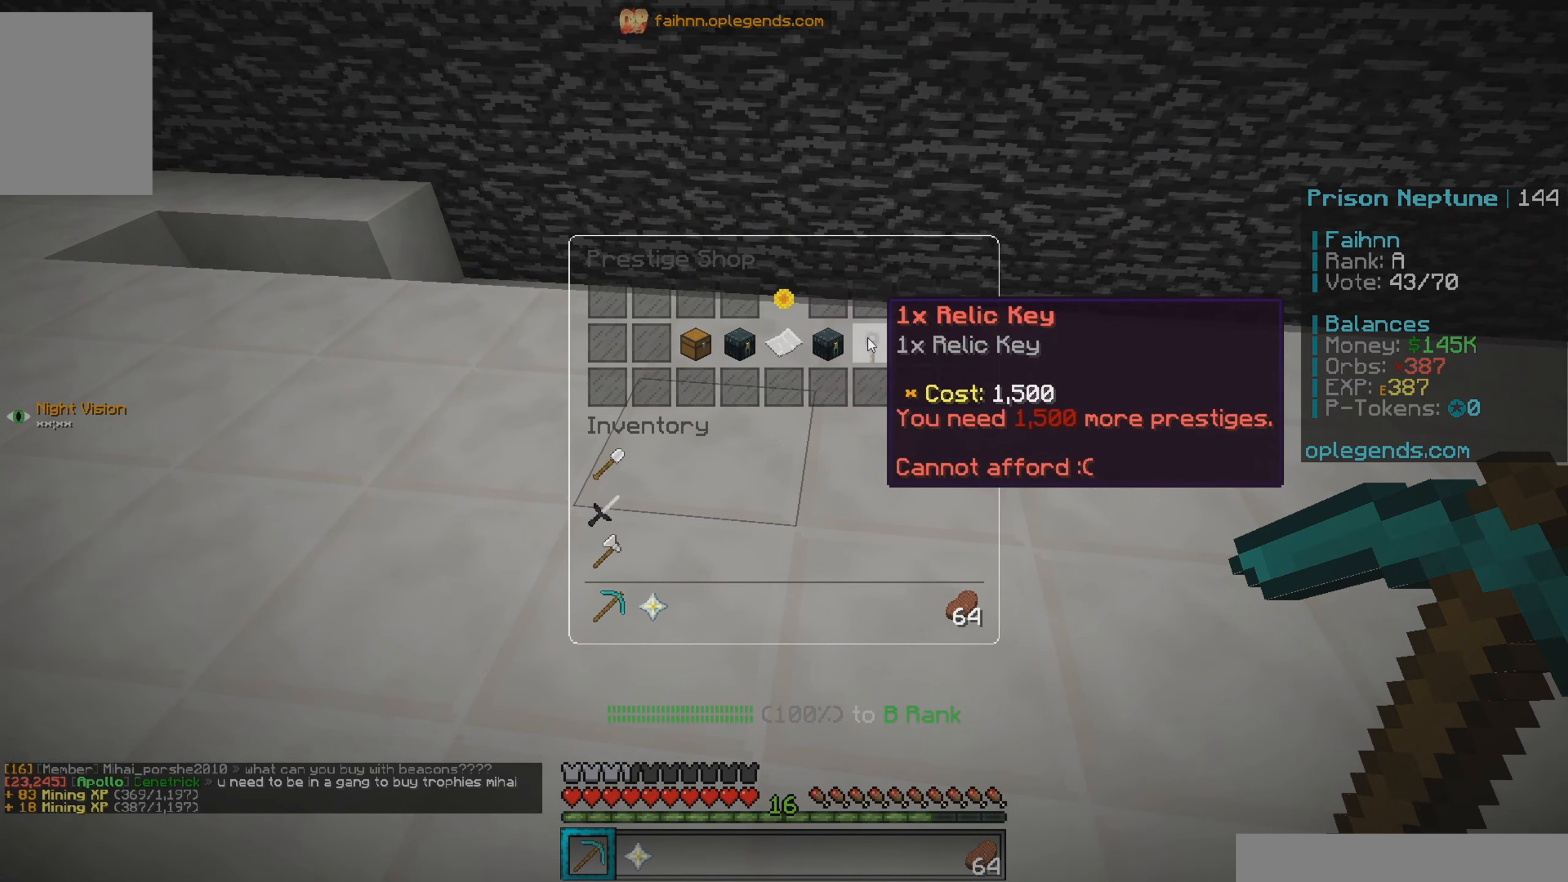
{"keys": [], "mouse": [], "events": []}
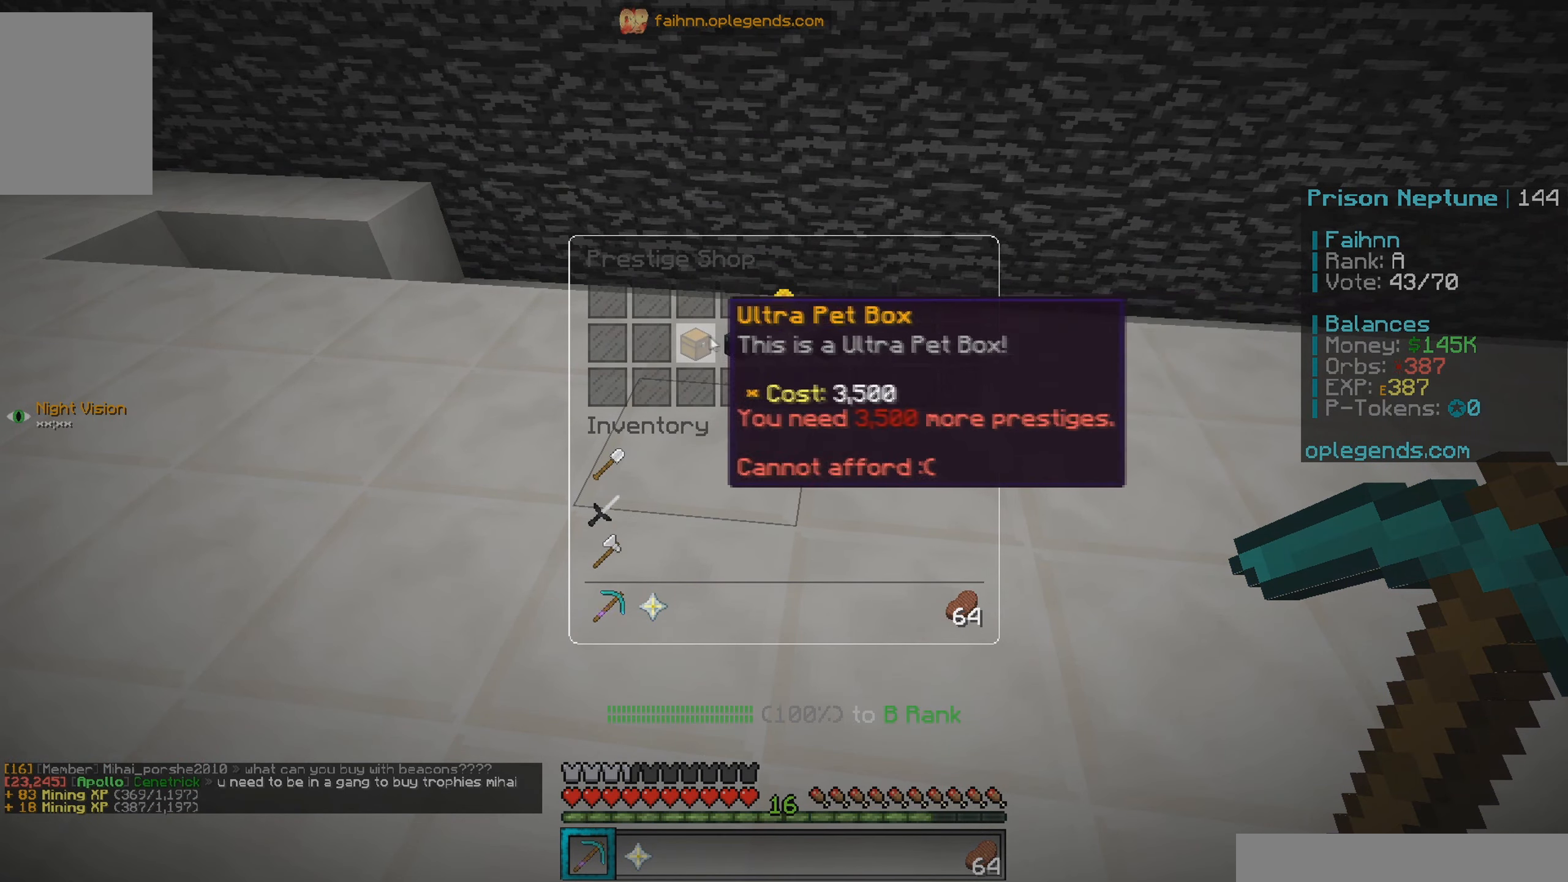
{"keys": ["w"], "mouse": [], "events": [[417, "w", "down"]]}
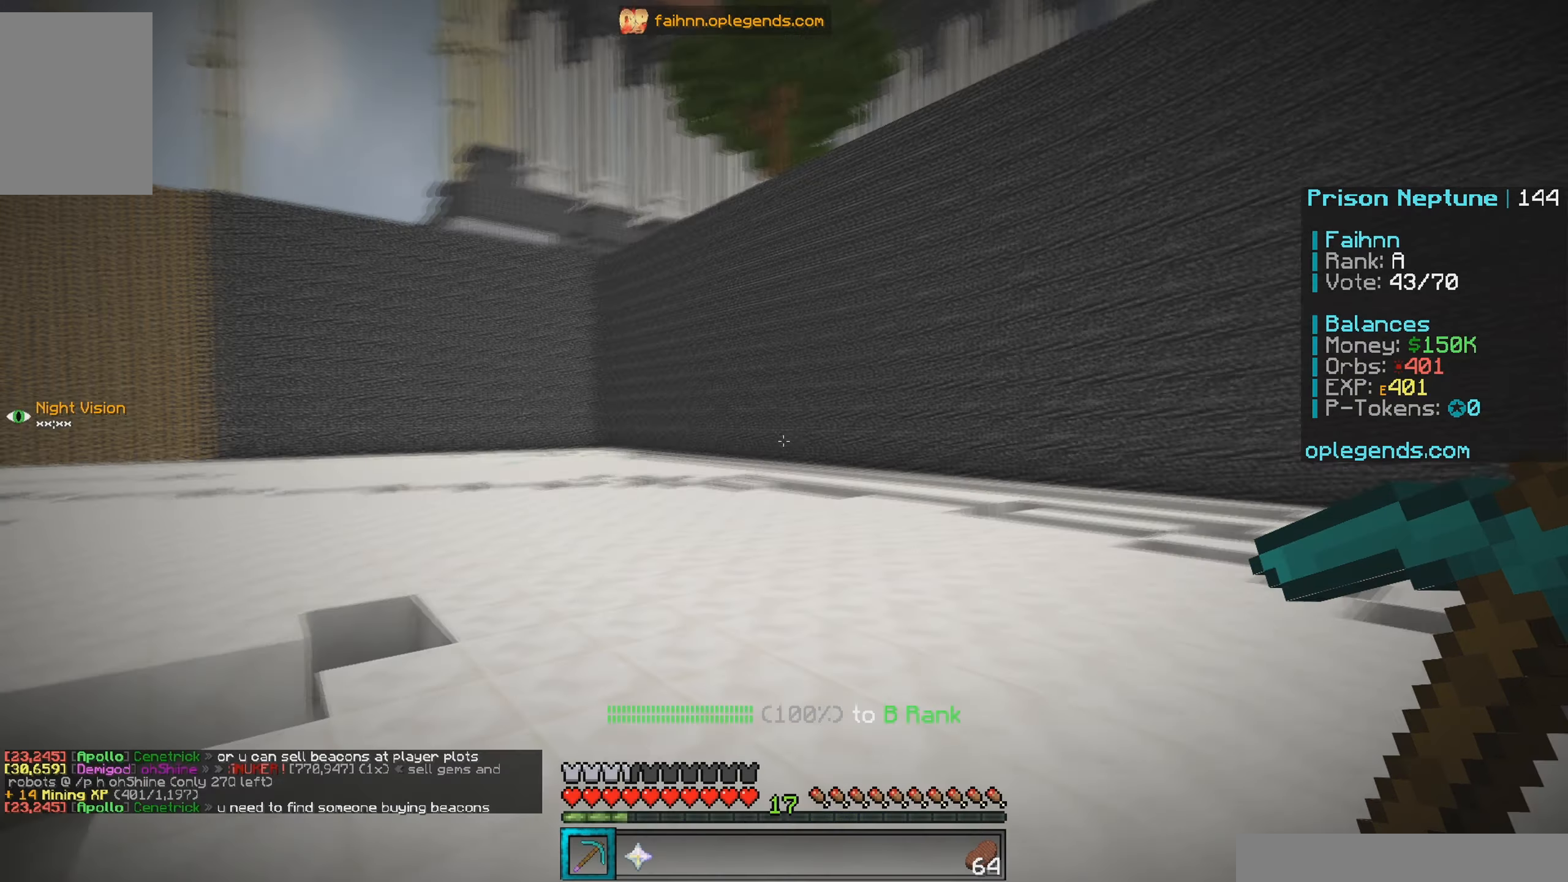
{"keys": [], "mouse": [], "events": [[84, "w", "up"]]}
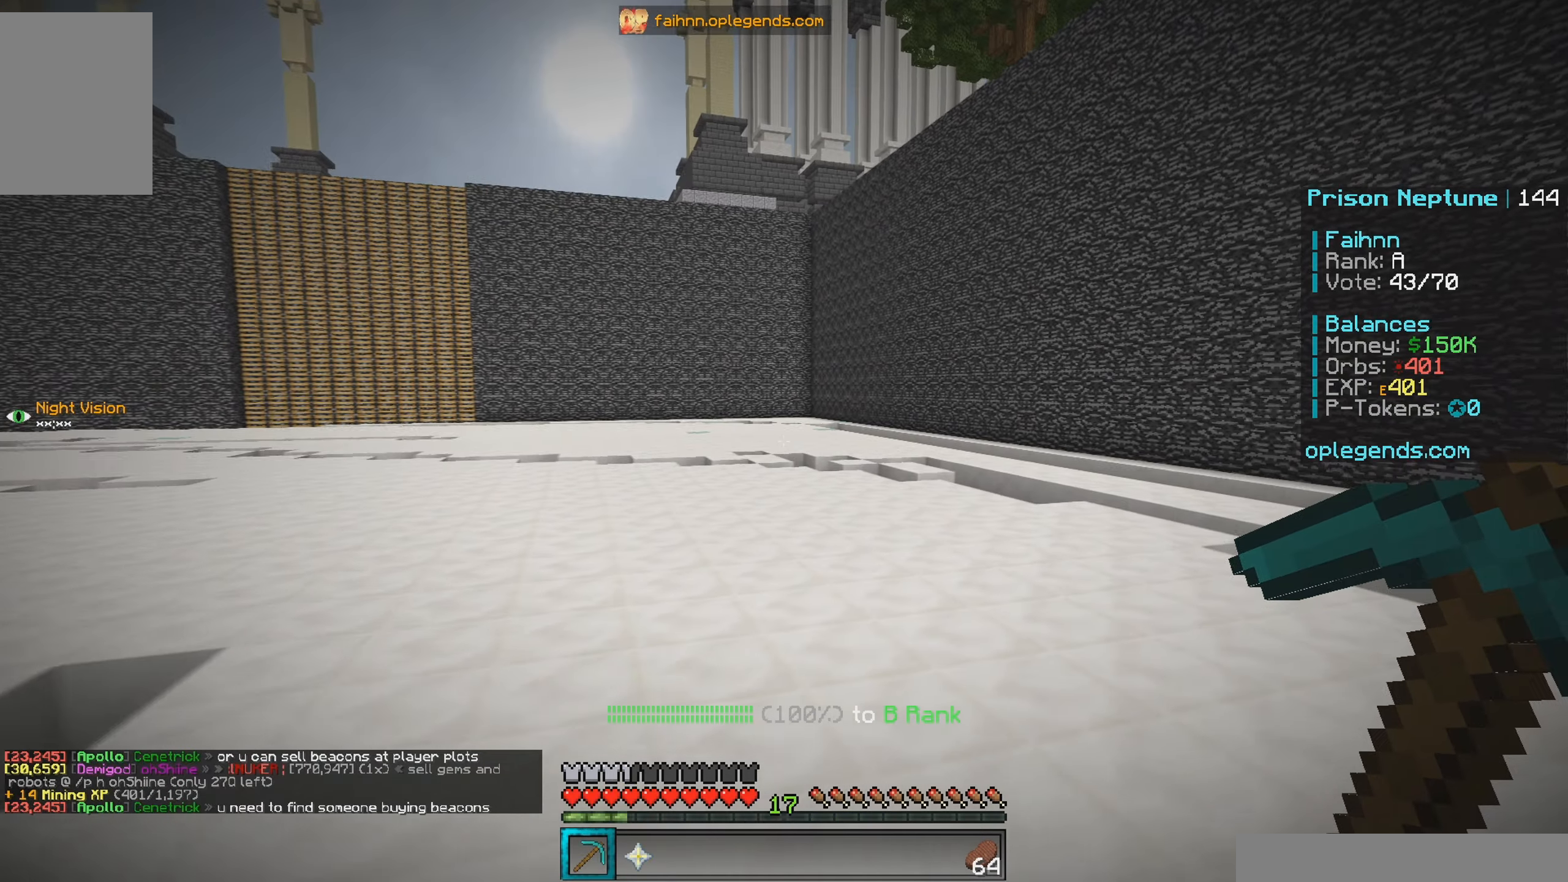
{"keys": [], "mouse": [], "events": [[200, "mouse_right", "down"], [367, "mouse_right", "up"]]}